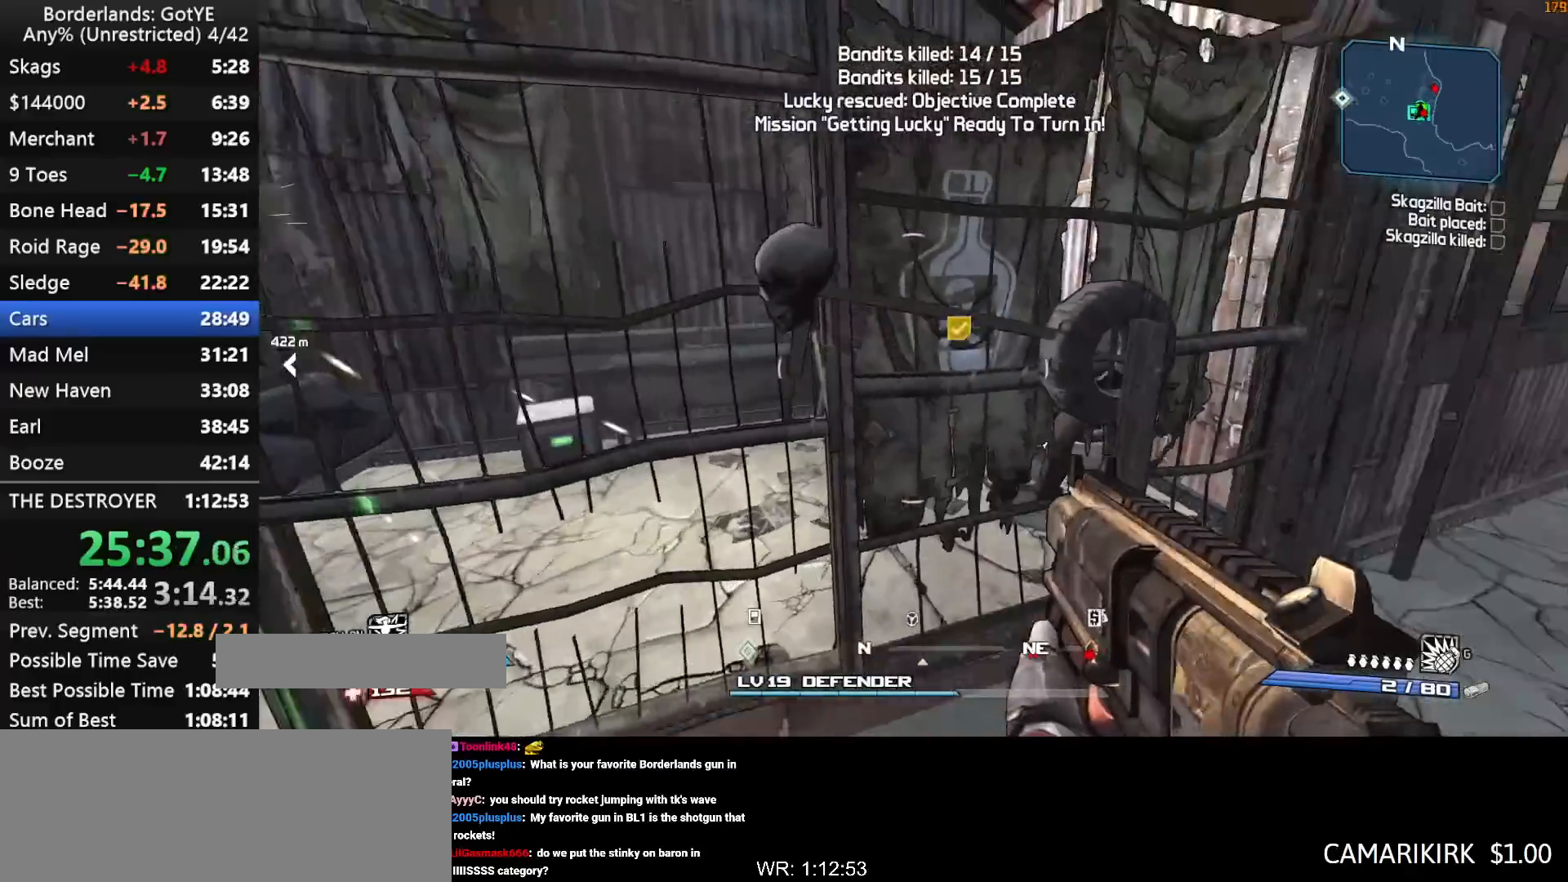
Gameplay with keyboard and mouse; each line is a JSON object with the keys held at the frame after it. "events" lists presses ("down") and releases ("up") of "1", "2", "3", "4", "a", "b", "c", "ctrl", "d", "down", "e", "escape", "f", "g", "left", "q", "r", "right", "s", "shift", "space", "t", "up", "v", "w", "x", "y" and "z" between this image and that frame as [ms after this image, input, new state], when the widget could be followed in between. No other keys are recorded. "mouse_move" is the direction in which the mouse moves at that frame (one of eight, or "still"), when it could be read. Mouse buttons are not recorded.
{"keys": ["e", "w"], "mouse_move": "down-left", "events": [[17, "w", "down"], [67, "e", "down"], [150, "e", "up"], [350, "e", "down"], [383, "e", "up"], [483, "e", "down"]]}
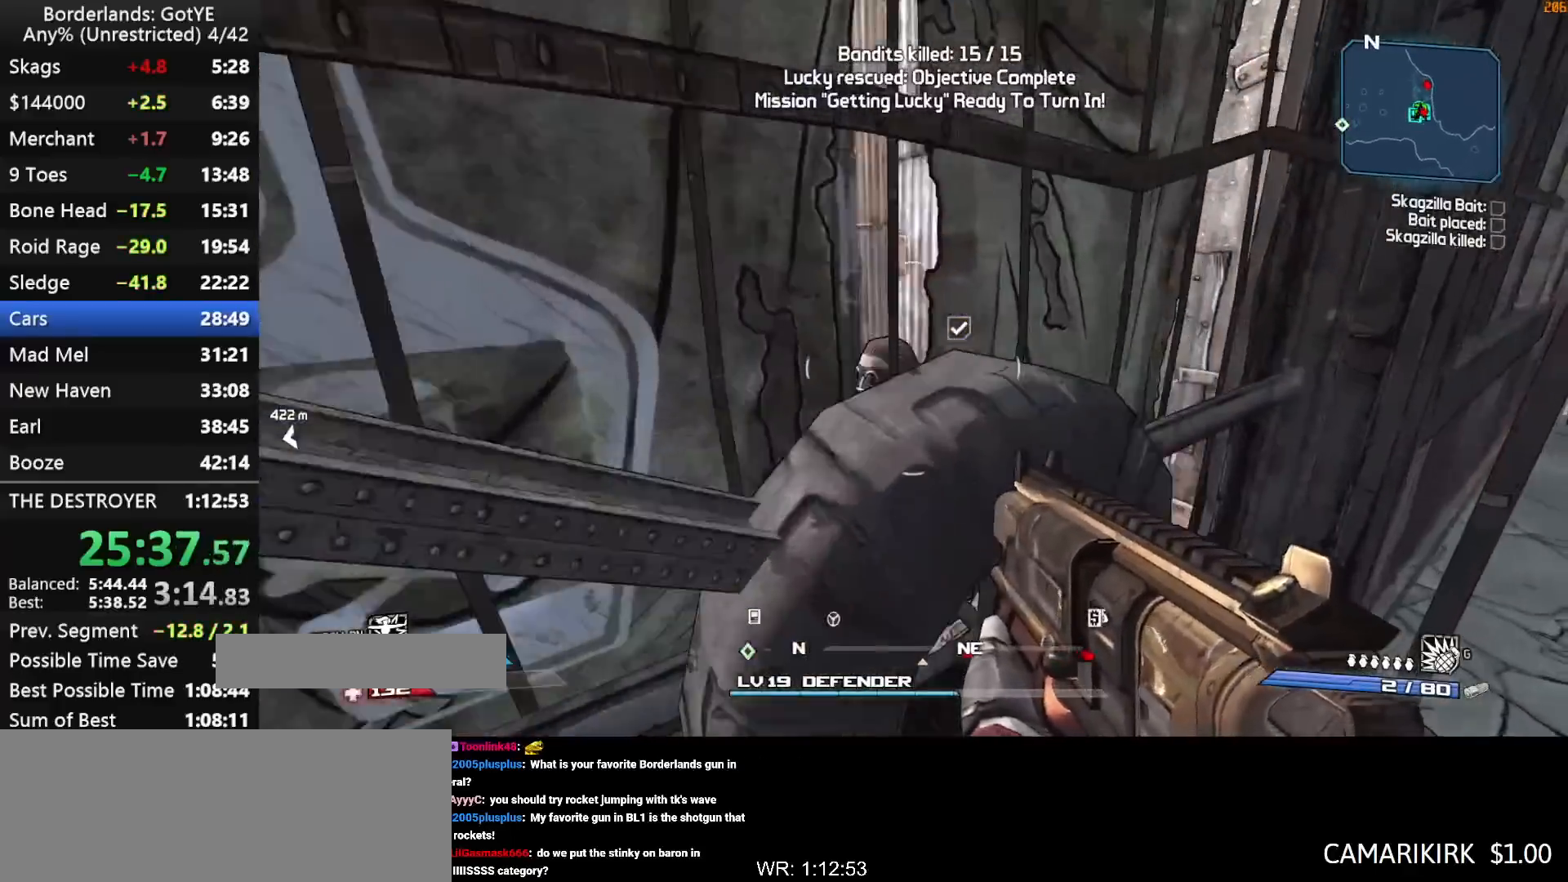
{"keys": [], "mouse_move": "still", "events": [[33, "w", "up"], [83, "e", "up"], [133, "e", "down"], [217, "e", "up"], [267, "e", "down"], [367, "e", "up"], [450, "e", "down"], [500, "e", "up"]]}
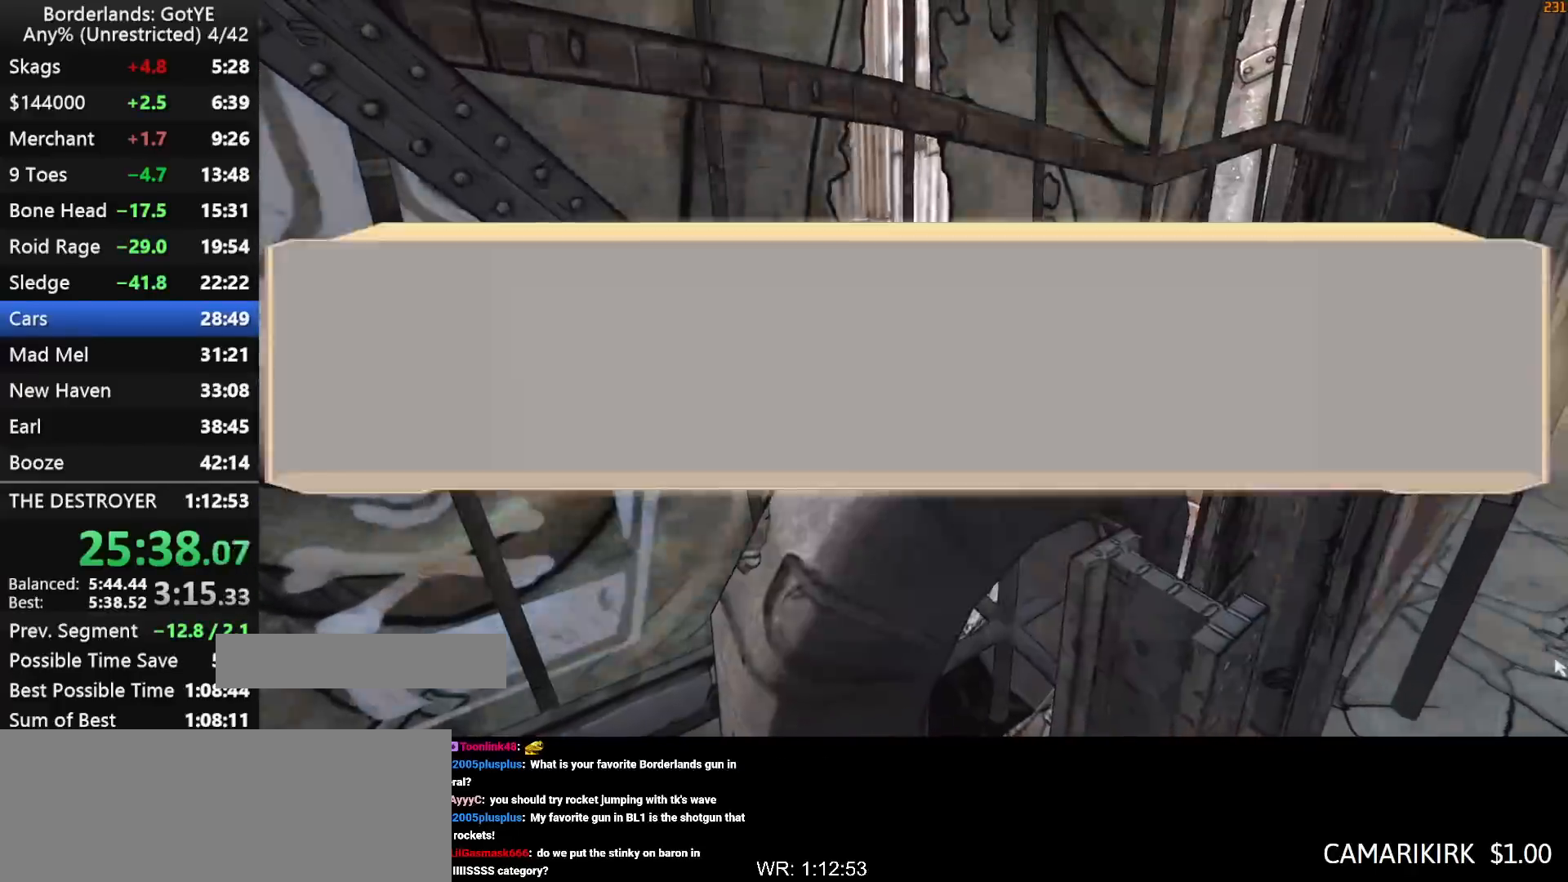
{"keys": [], "mouse_move": "still", "events": []}
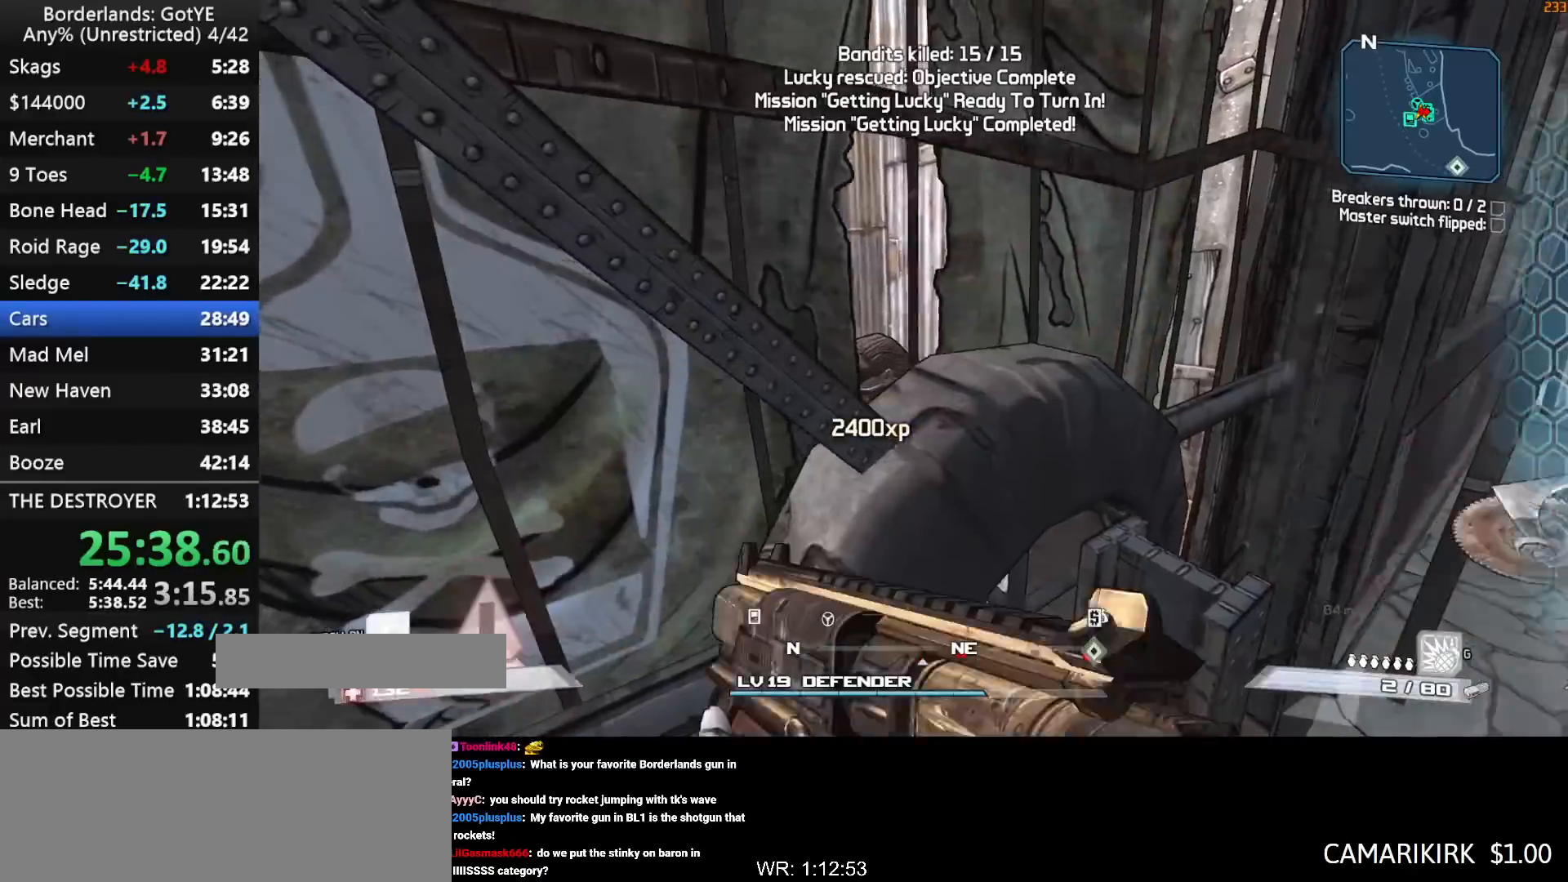
{"keys": ["left"], "mouse_move": "still", "events": [[17, "s", "down"], [117, "d", "down"], [117, "s", "up"], [300, "d", "up"], [300, "left", "down"]]}
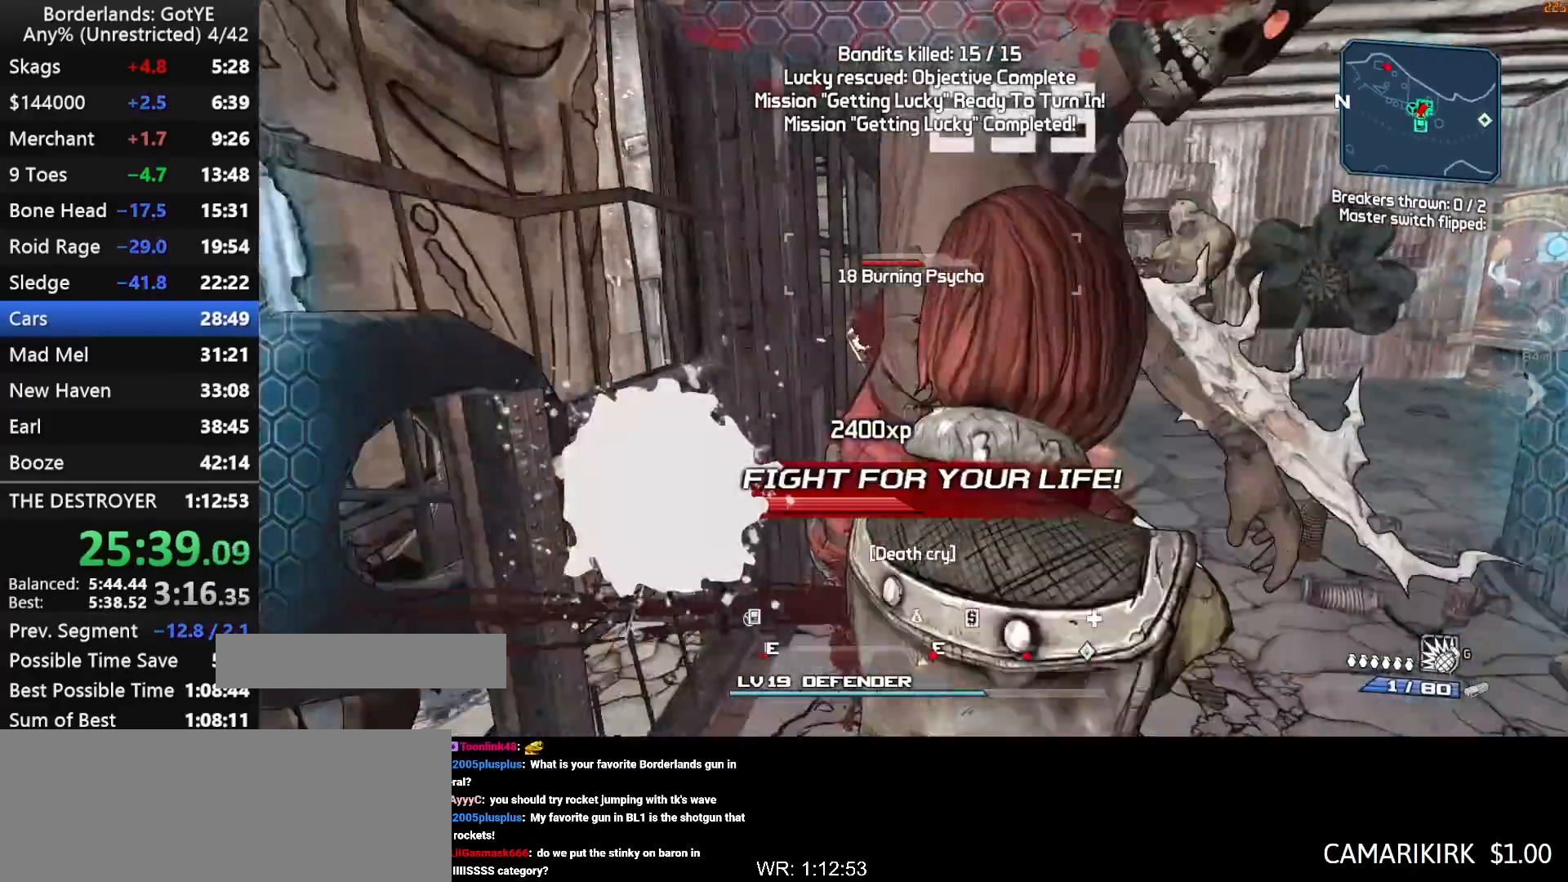
{"keys": [], "mouse_move": "still"}
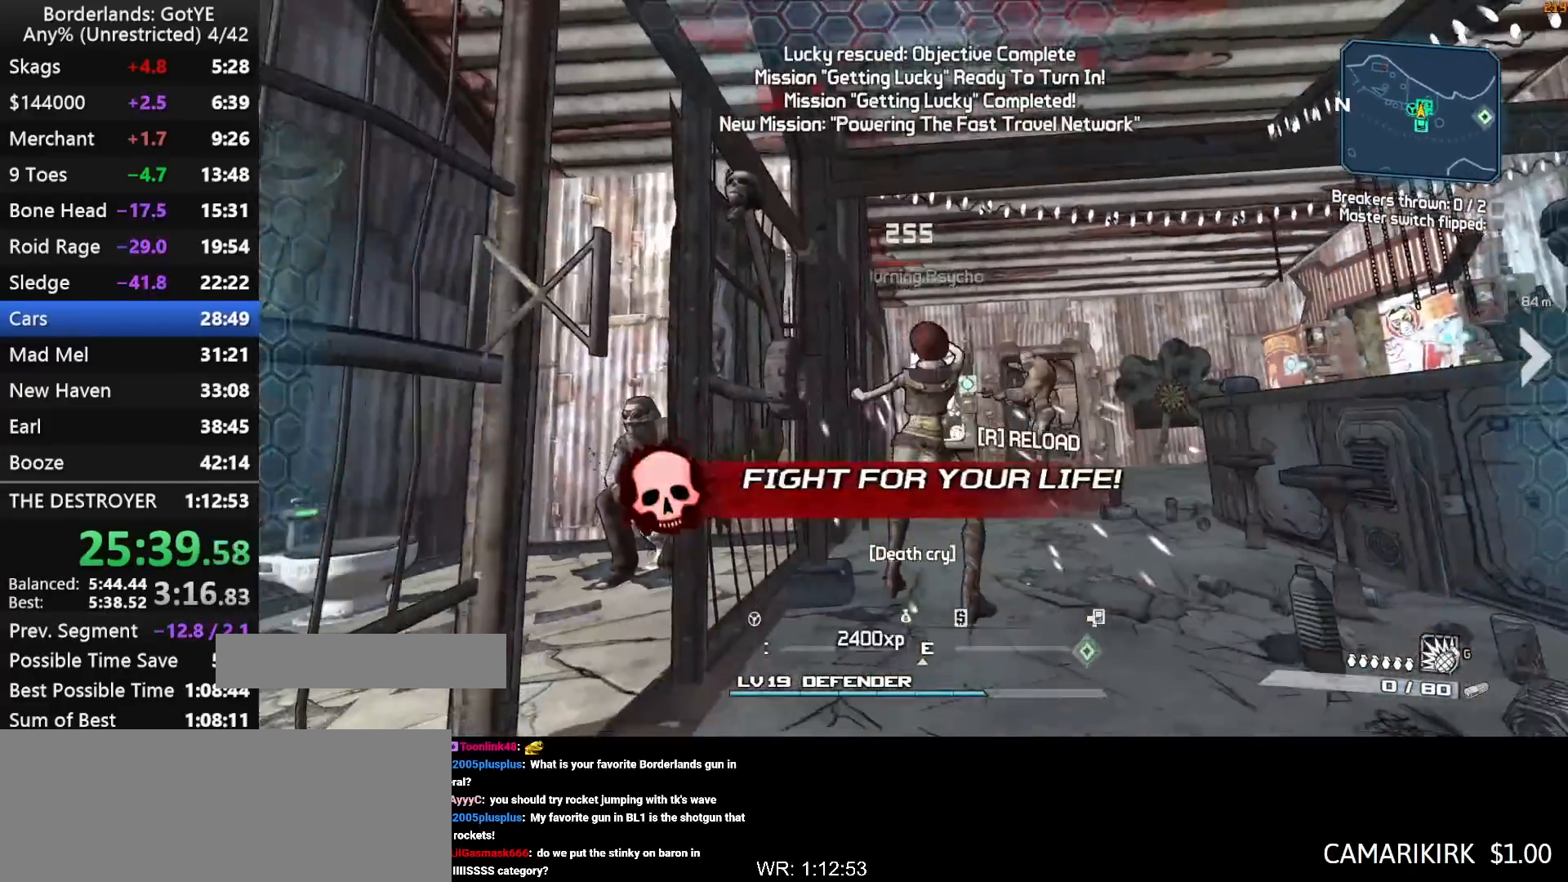
{"keys": ["w"], "mouse_move": "still", "events": [[383, "w", "down"]]}
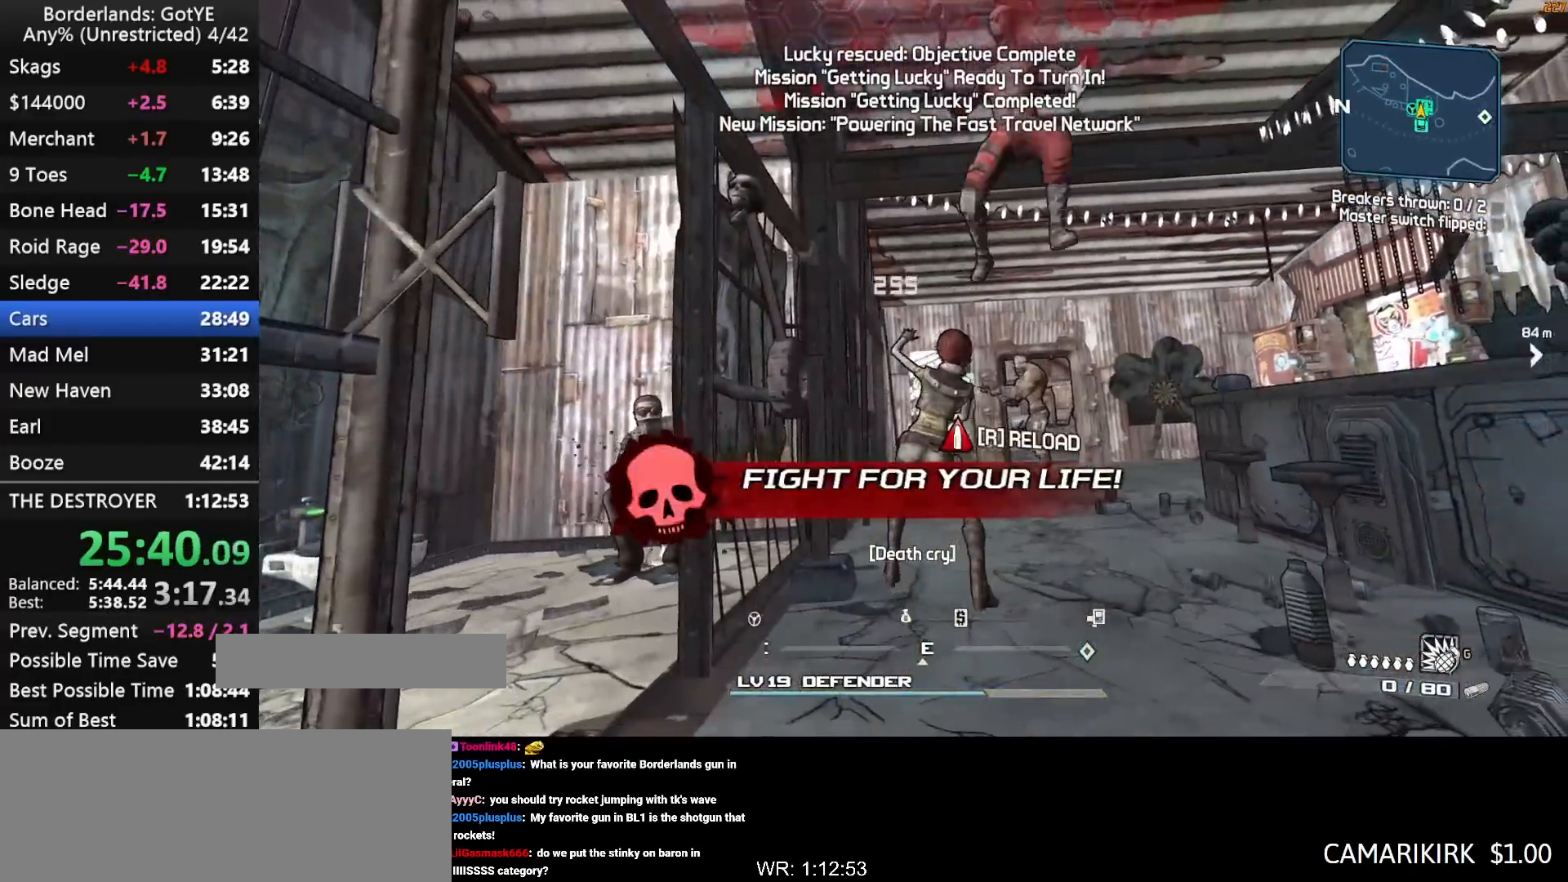
{"keys": ["w"], "mouse_move": "still", "events": [[200, "a", "down"], [250, "3", "down"], [250, "a", "up"], [350, "3", "up"], [433, "3", "down"], [483, "3", "up"]]}
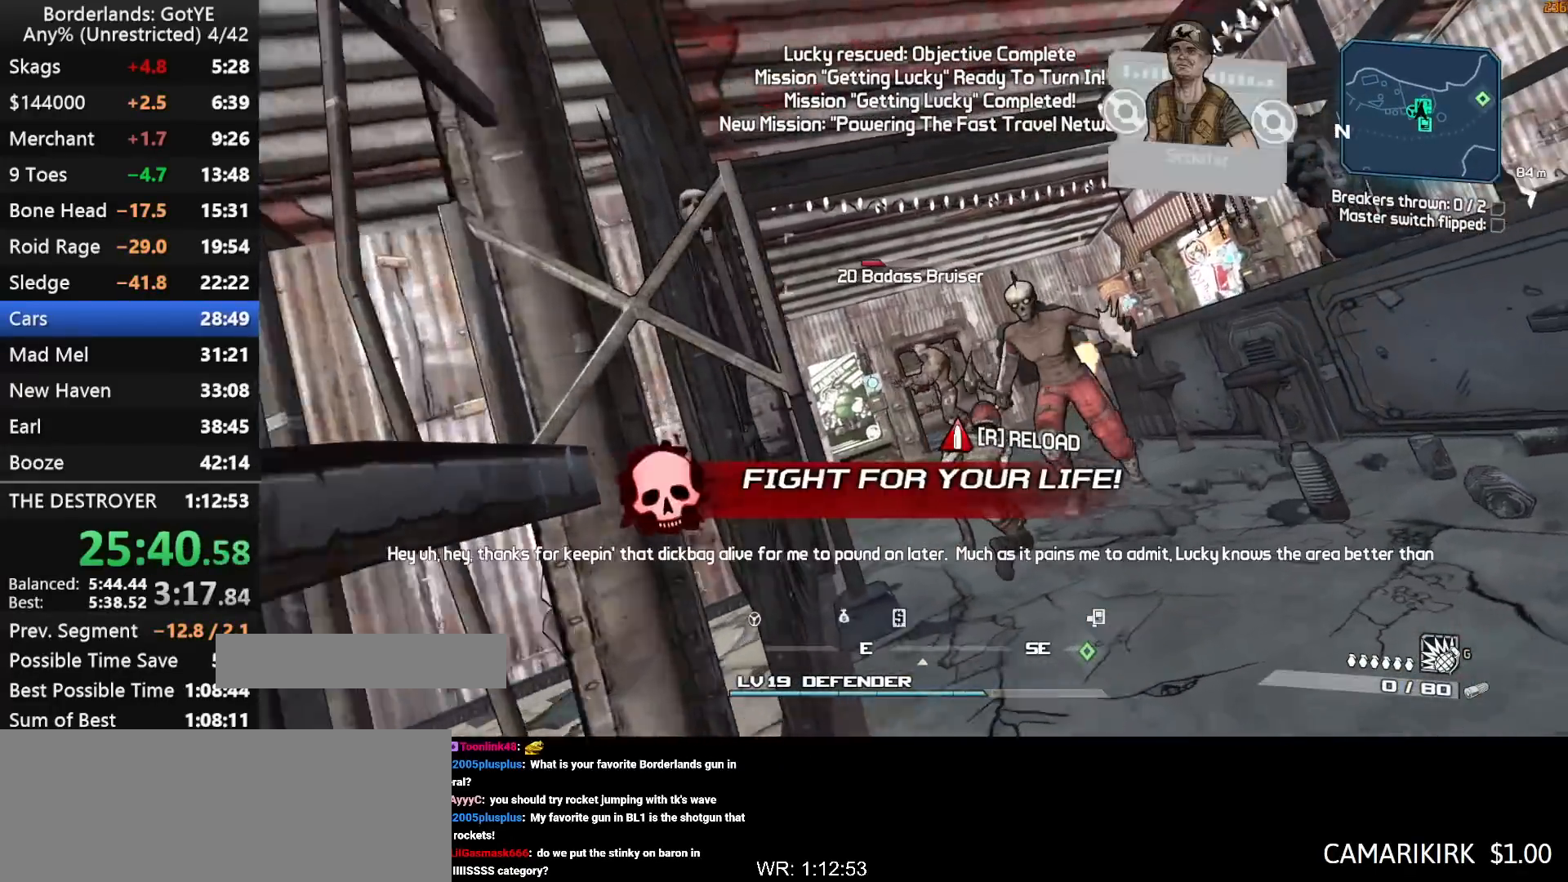
{"keys": ["3", "w"], "mouse_move": "still", "events": [[83, "3", "down"], [217, "3", "up"], [317, "3", "down"], [417, "3", "up"], [450, "3", "down"]]}
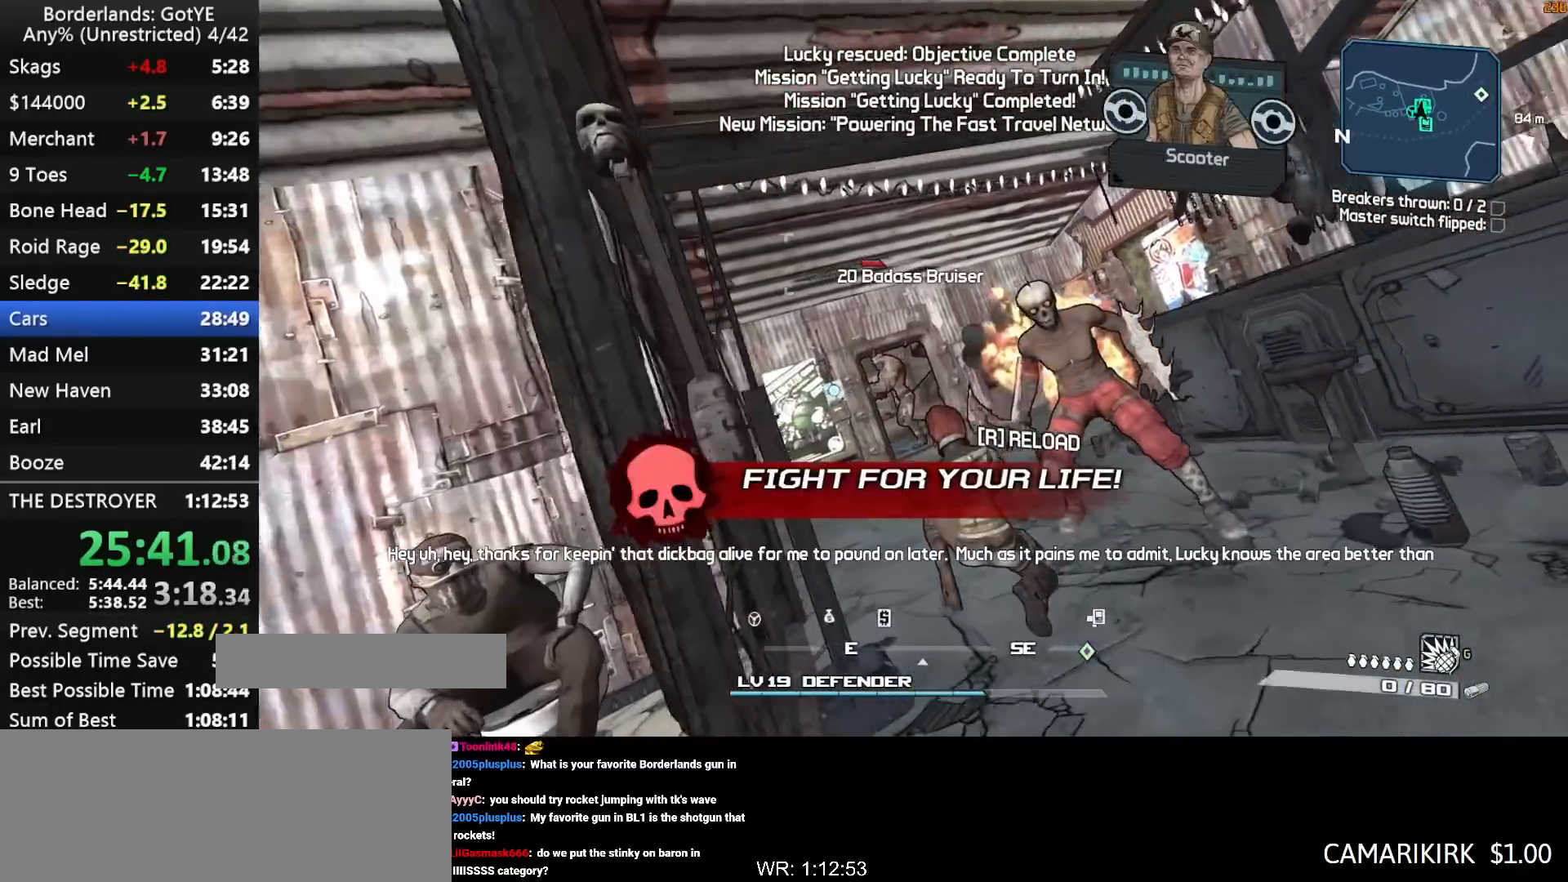
{"keys": [], "mouse_move": "up", "events": [[50, "3", "up"], [50, "w", "up"], [150, "3", "down"], [183, "3", "up"], [283, "3", "down"], [333, "3", "up"], [417, "3", "down"], [467, "3", "up"]]}
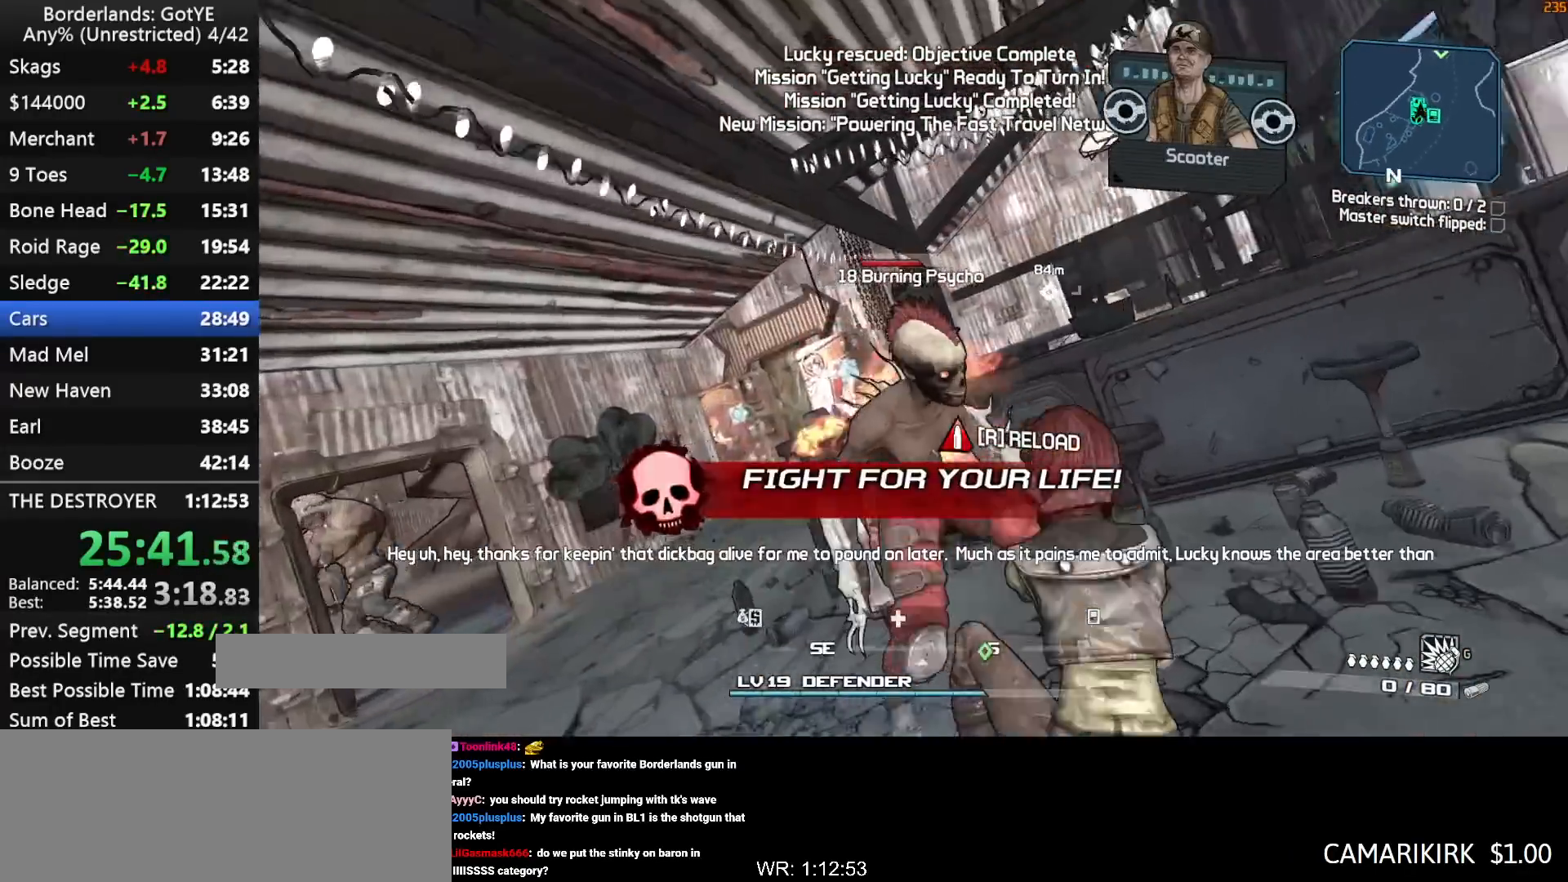
{"keys": ["3", "left"], "mouse_move": "left", "events": [[67, "3", "down"], [117, "3", "up"], [200, "3", "down"], [250, "3", "up"], [300, "3", "down"], [400, "3", "up"], [433, "left", "down"], [483, "3", "down"]]}
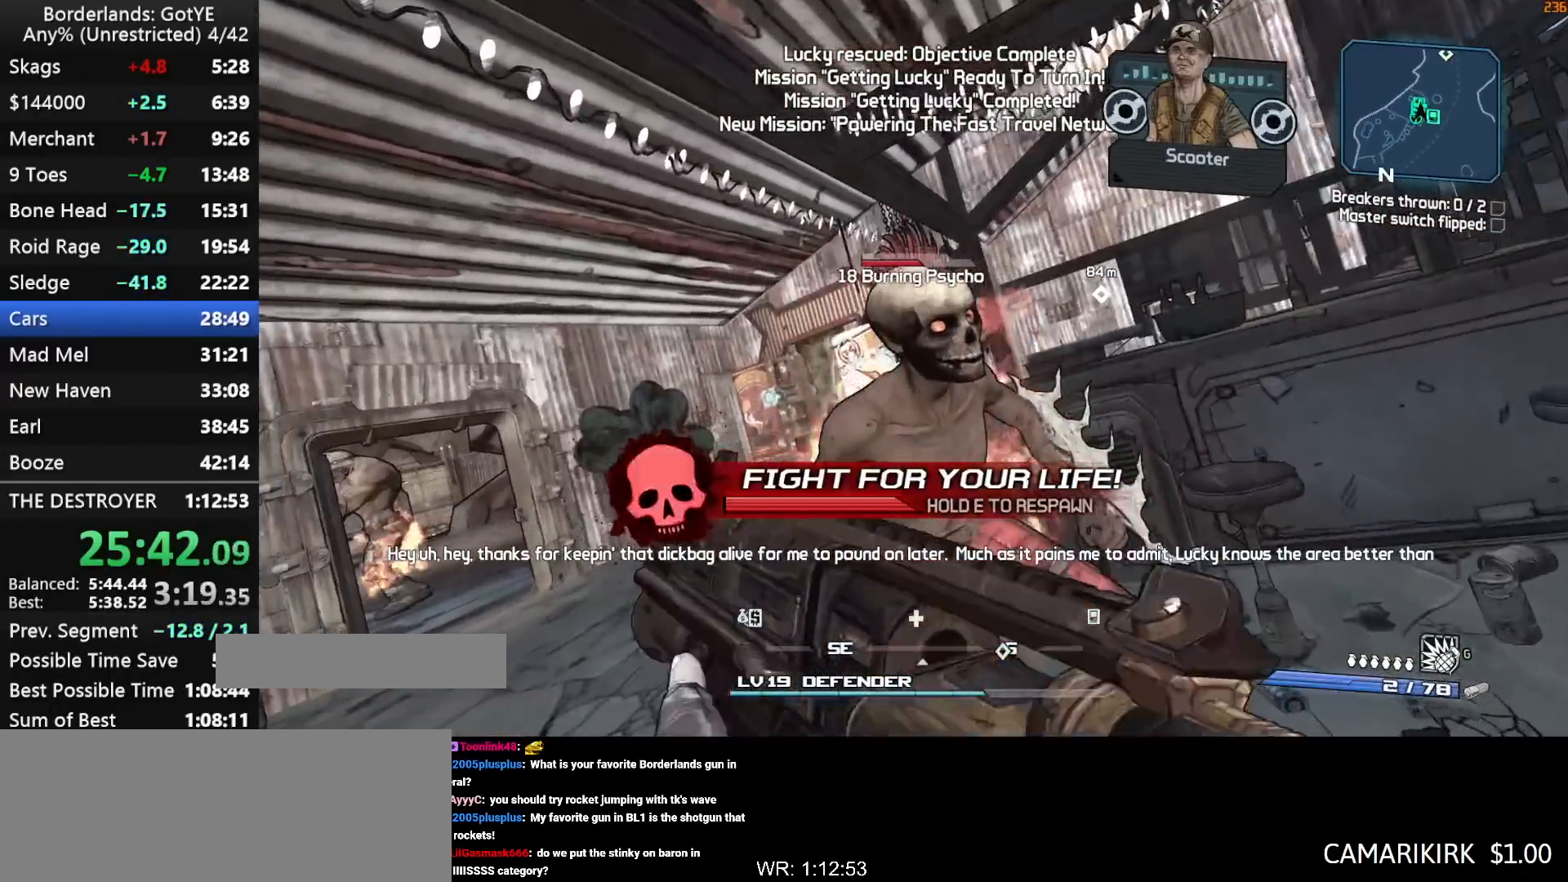
{"keys": ["left", "w"], "mouse_move": "still", "events": [[33, "3", "up"], [133, "3", "down"], [167, "3", "up"], [500, "w", "down"]]}
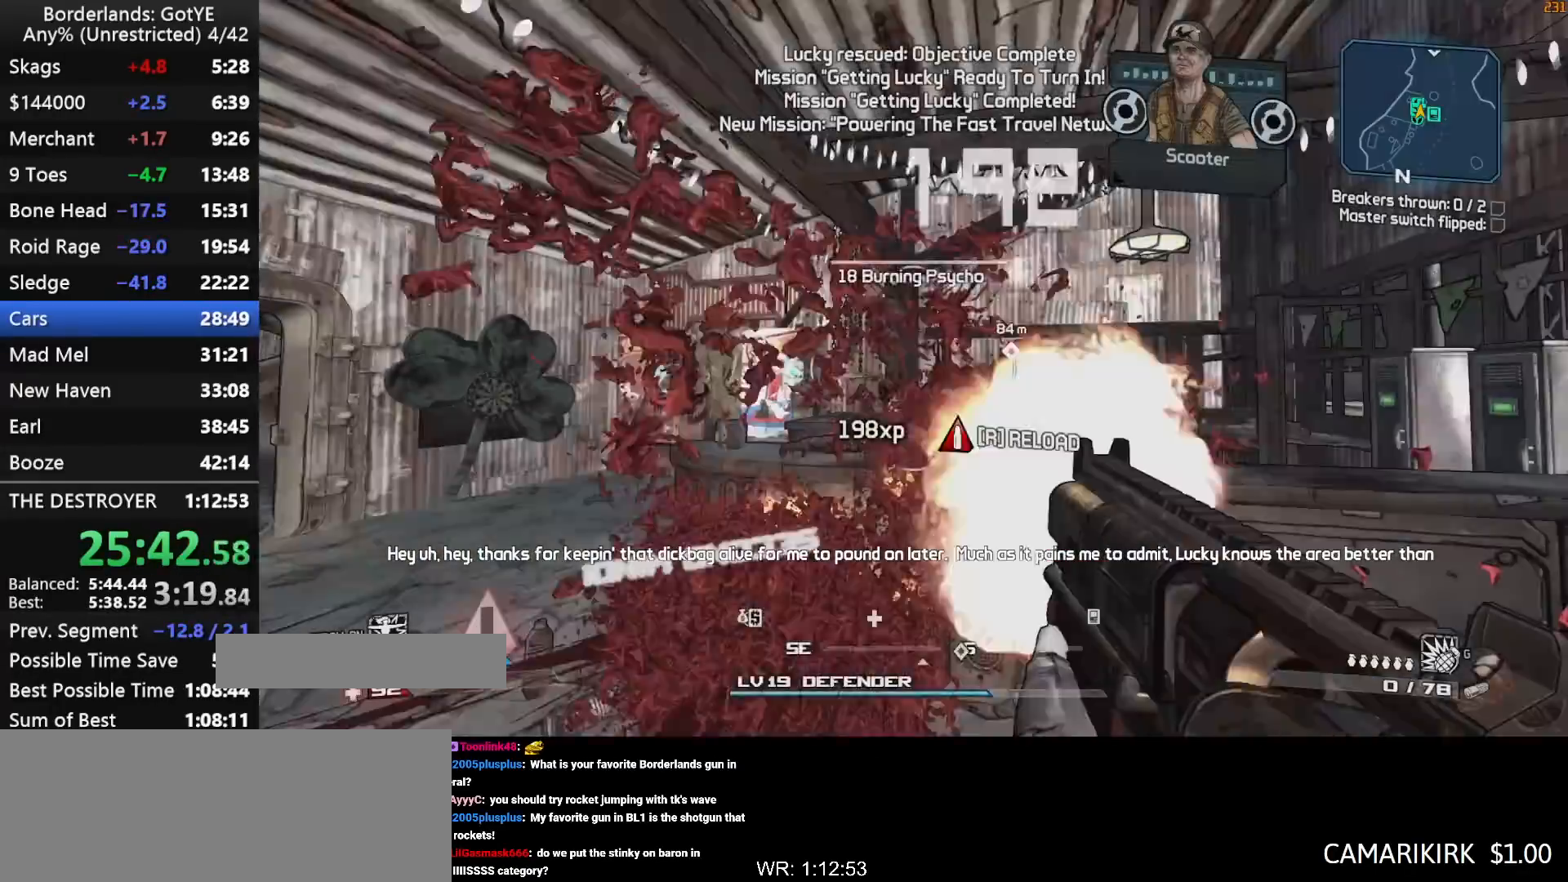
{"keys": ["shift", "w"], "mouse_move": "still", "events": [[100, "q", "down"], [150, "left", "up"], [183, "3", "down"], [183, "q", "up"], [233, "3", "up"], [233, "shift", "down"]]}
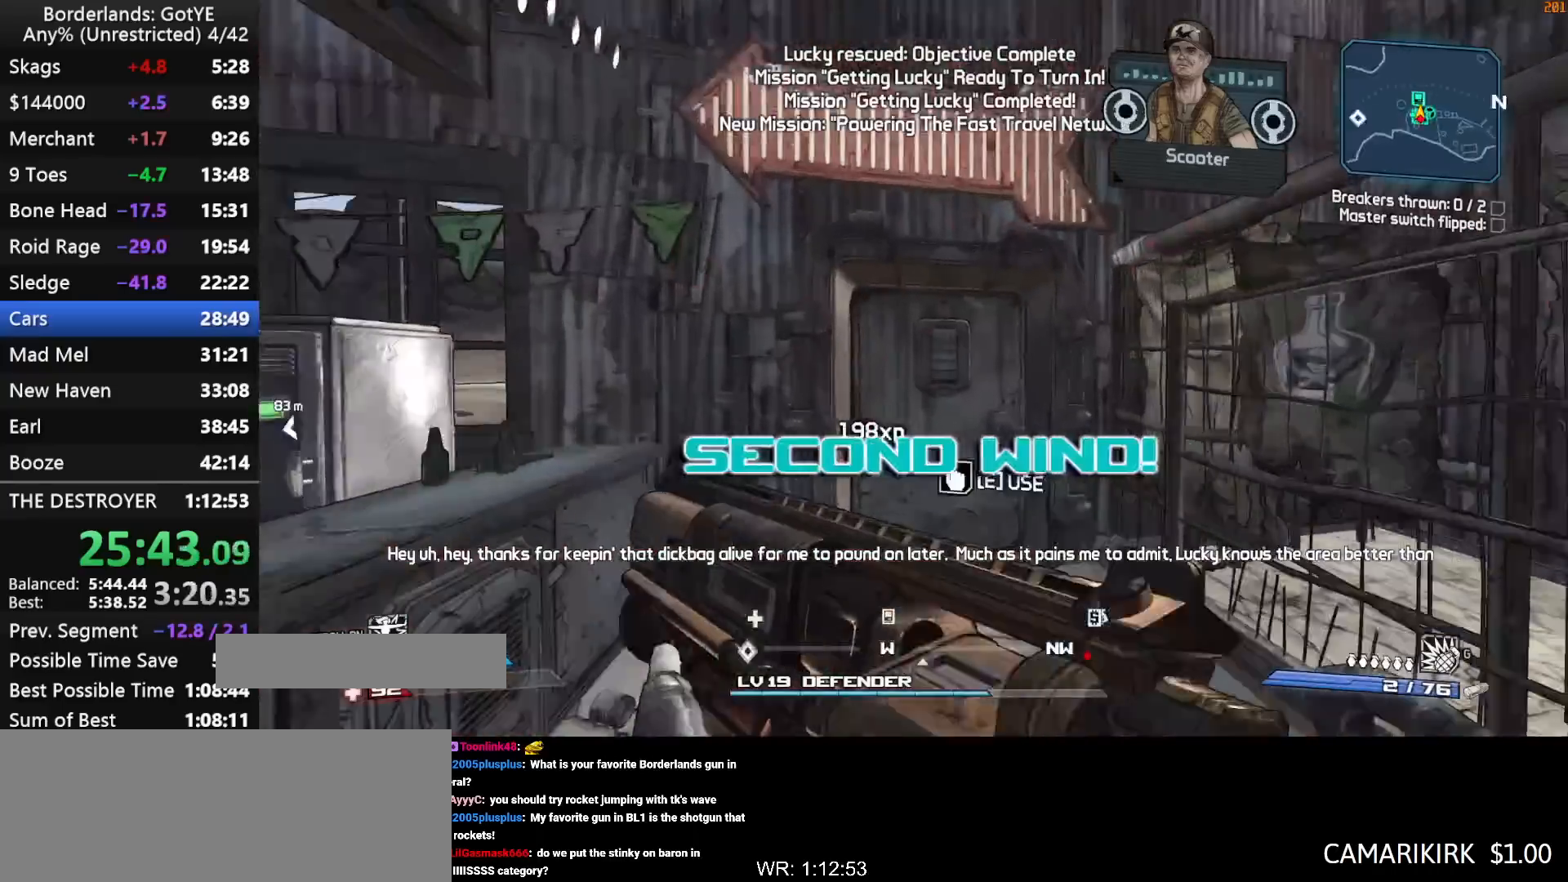
{"keys": ["shift", "w"], "mouse_move": "down-left", "events": [[117, "e", "down"], [117, "shift", "up"], [150, "e", "up"], [250, "e", "down"], [300, "e", "up"], [383, "shift", "down"], [433, "e", "down"], [483, "e", "up"]]}
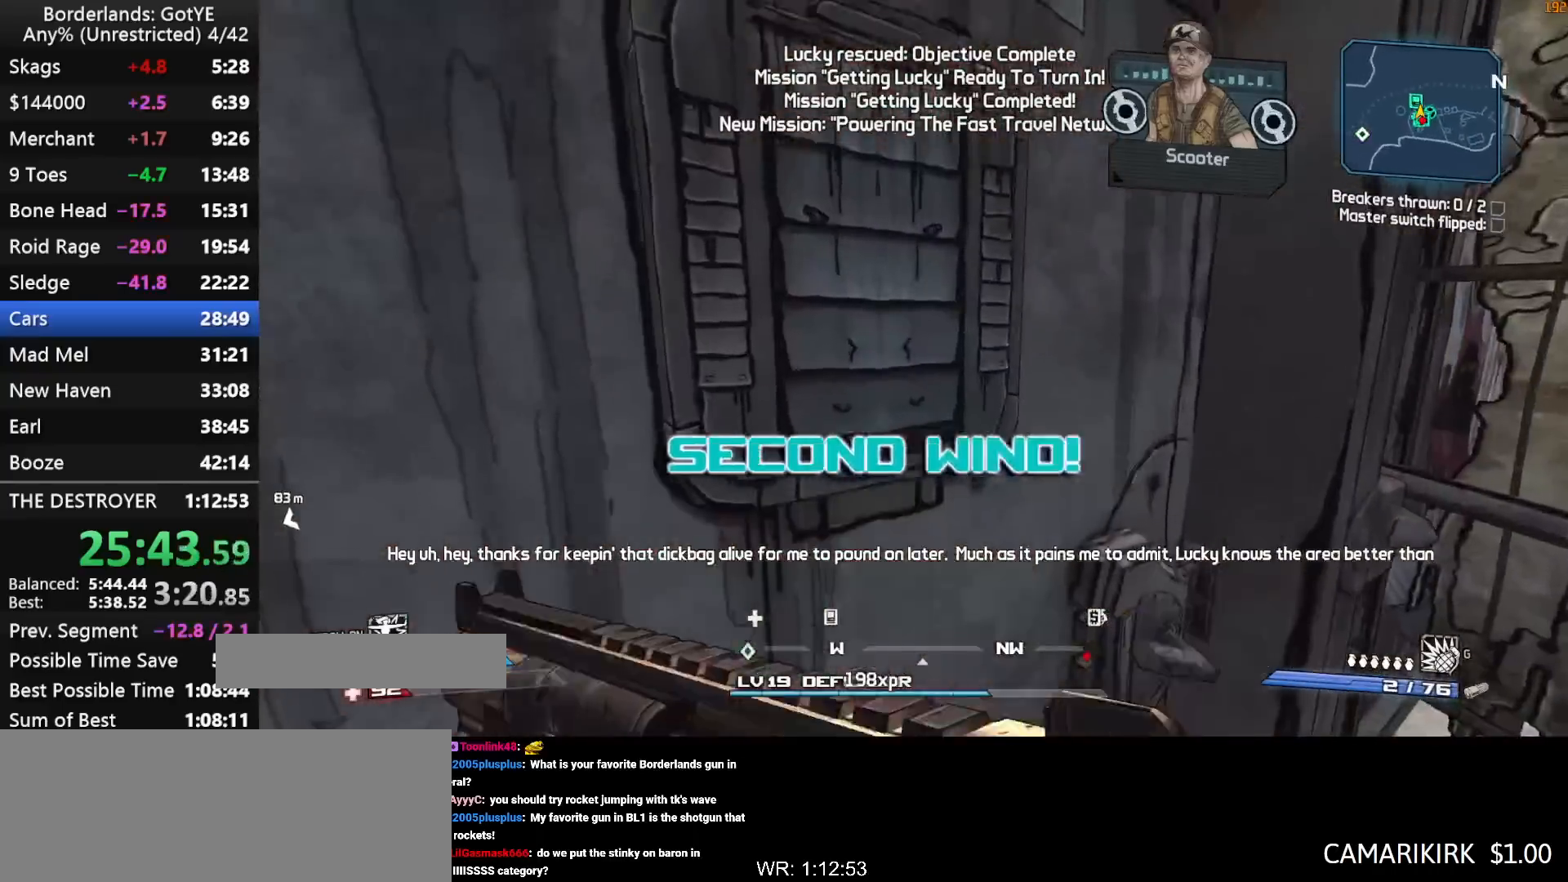
{"keys": ["w"], "mouse_move": "right", "events": [[83, "a", "down"], [167, "a", "up"], [500, "shift", "up"]]}
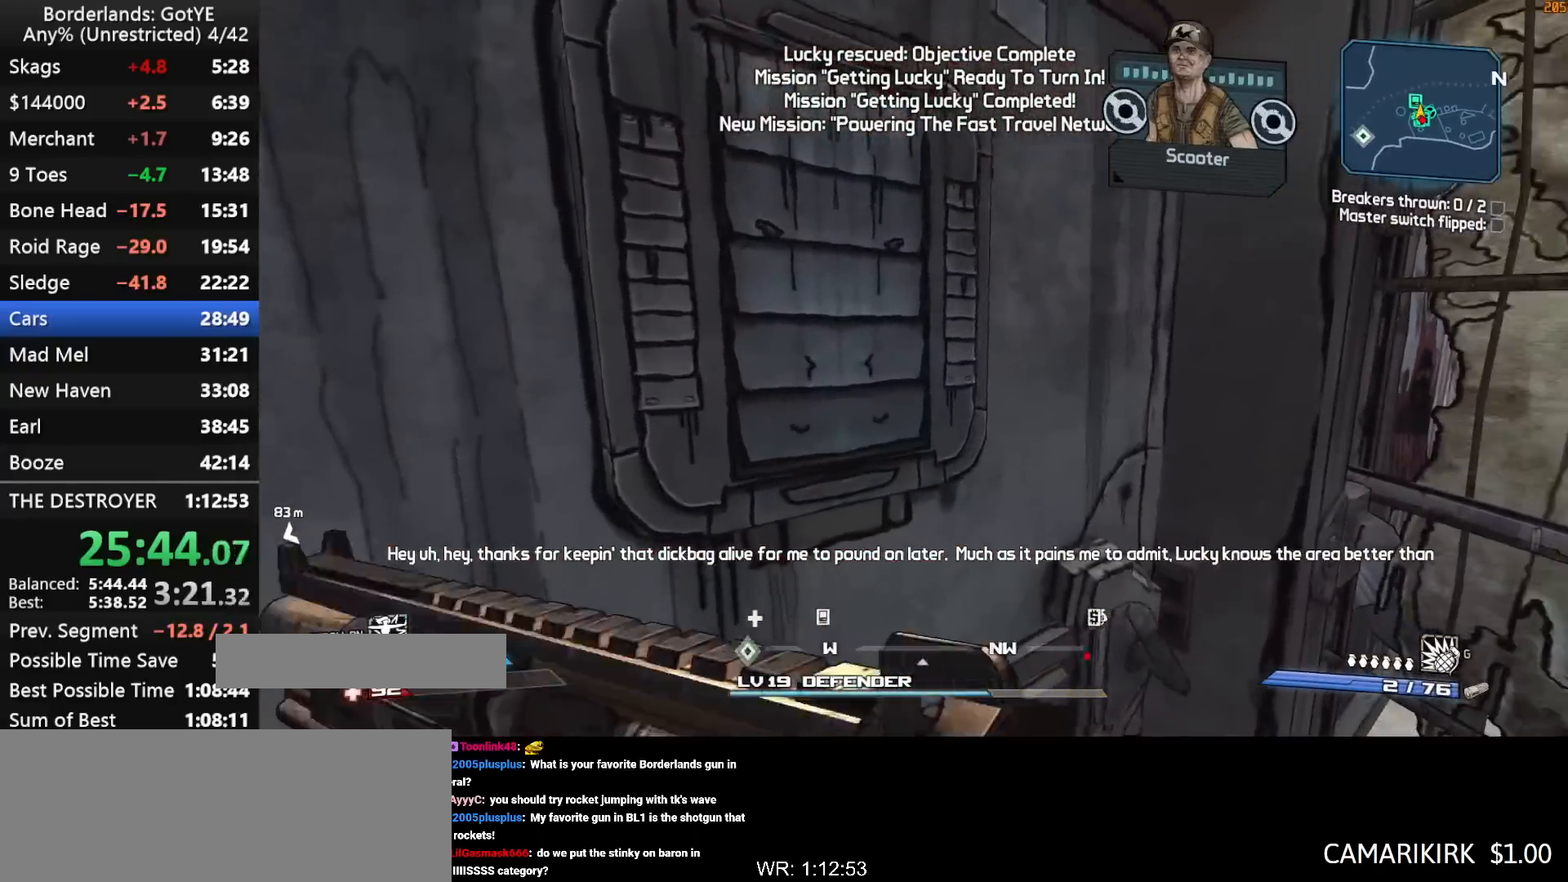
{"keys": ["w"], "mouse_move": "still", "events": [[100, "d", "down"], [183, "d", "up"], [233, "a", "down"], [383, "a", "up"]]}
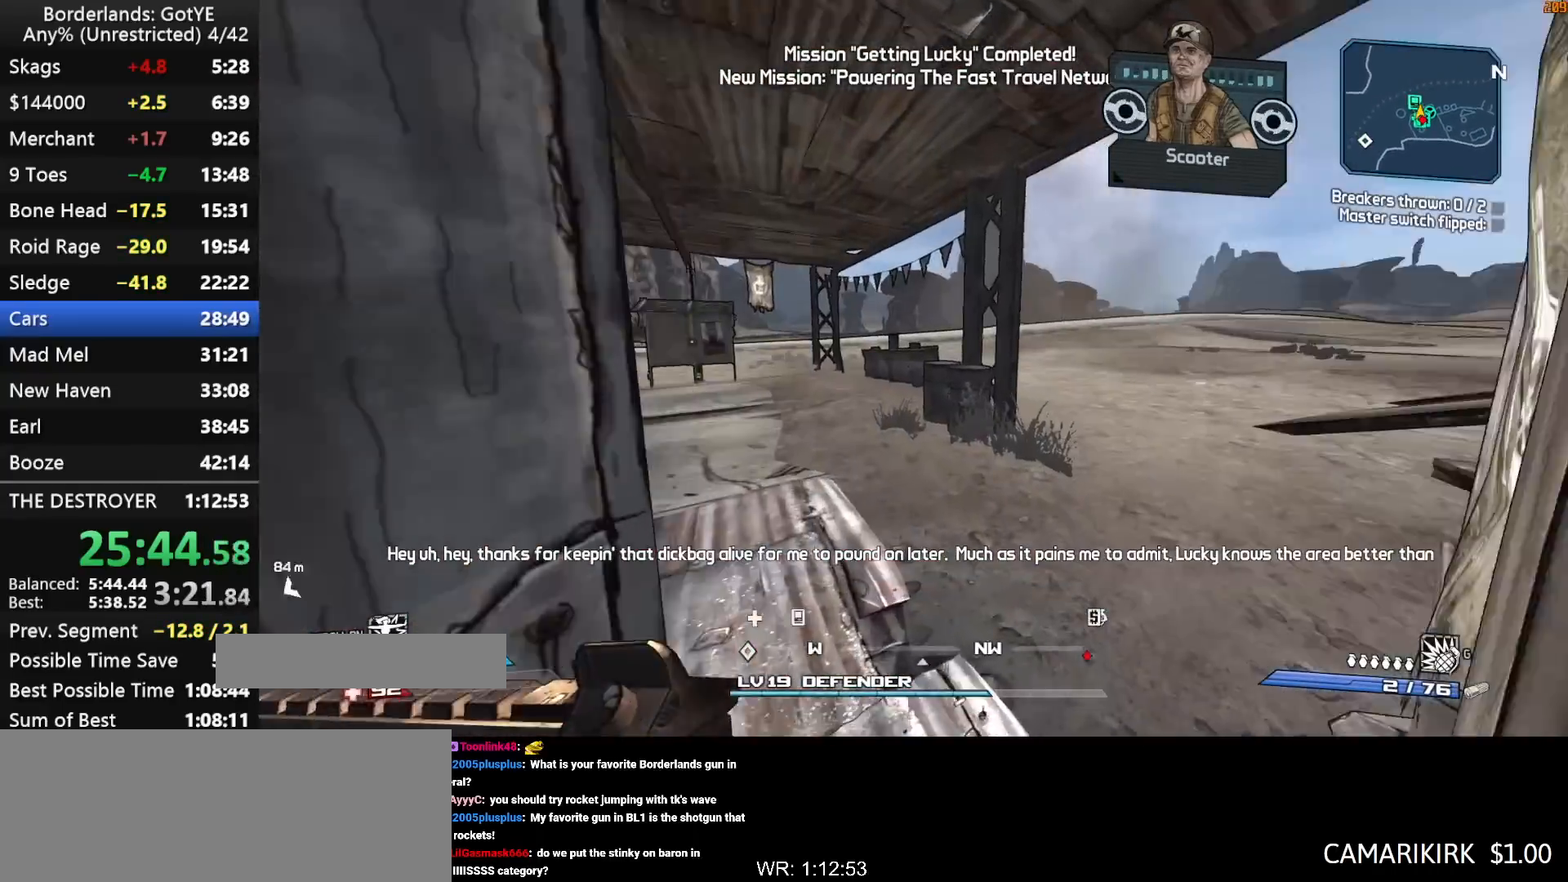
{"keys": ["w"], "mouse_move": "still", "events": []}
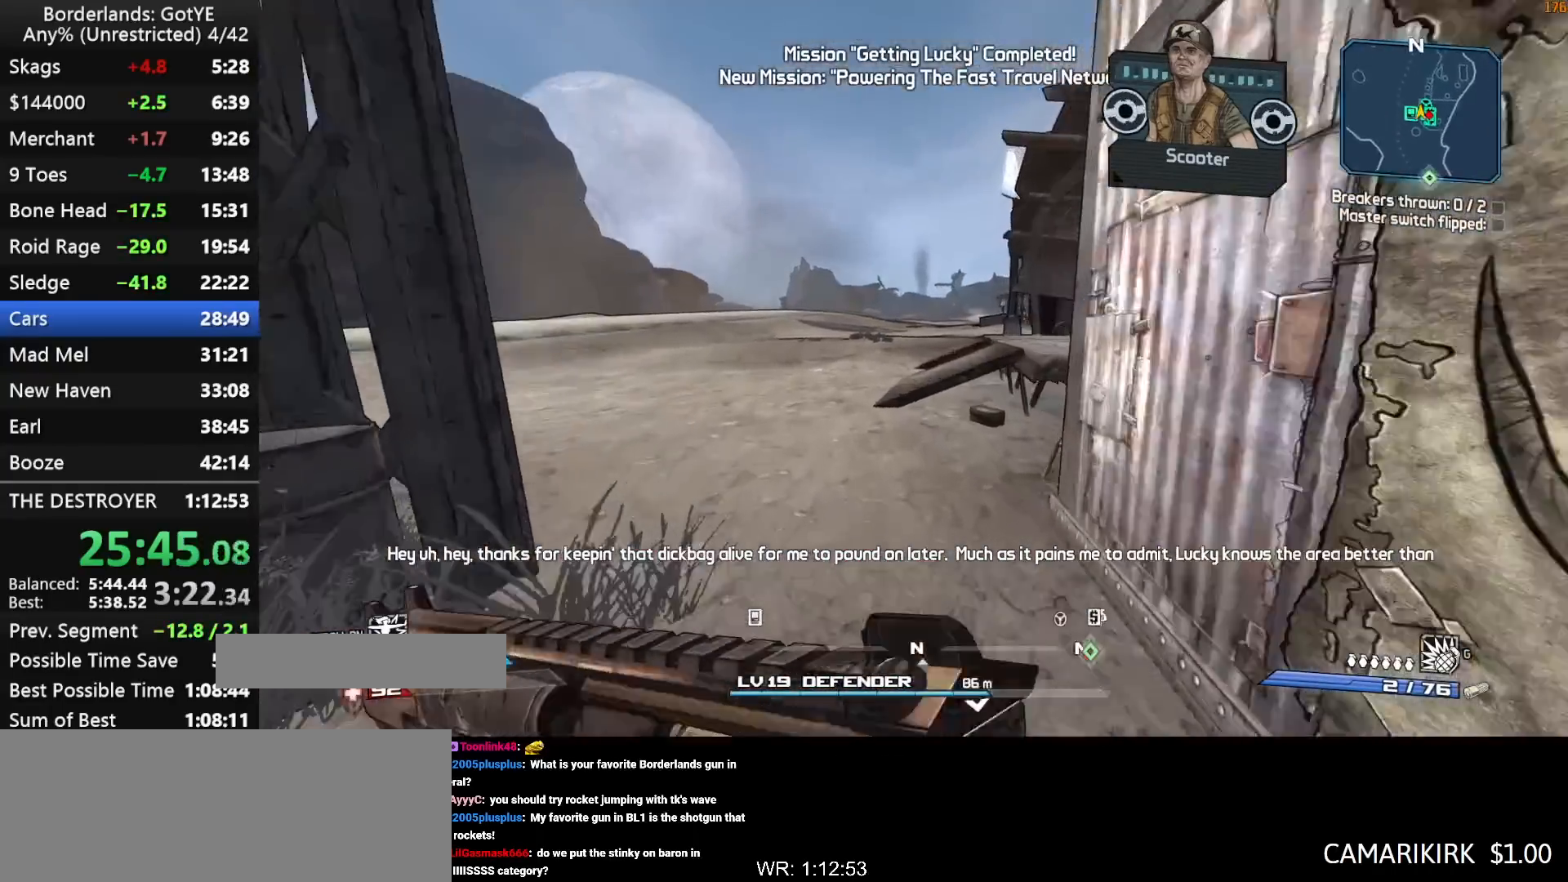
{"keys": ["space", "w"], "mouse_move": "down", "events": [[500, "space", "down"]]}
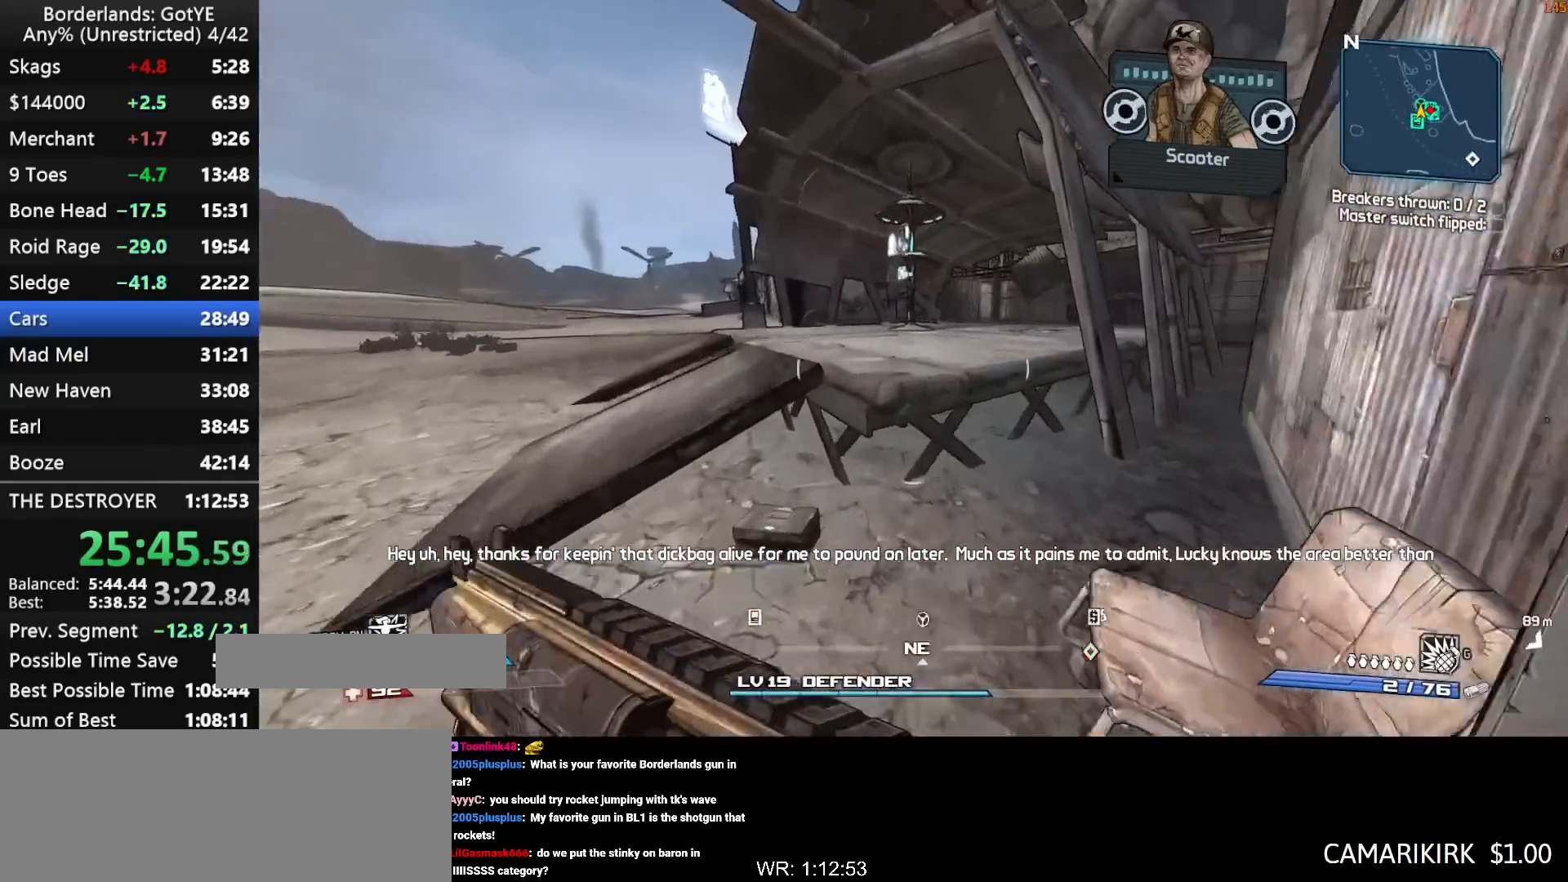
{"keys": ["d", "w"], "mouse_move": "still", "events": [[100, "space", "up"], [150, "space", "down"], [183, "d", "down"], [183, "space", "up"]]}
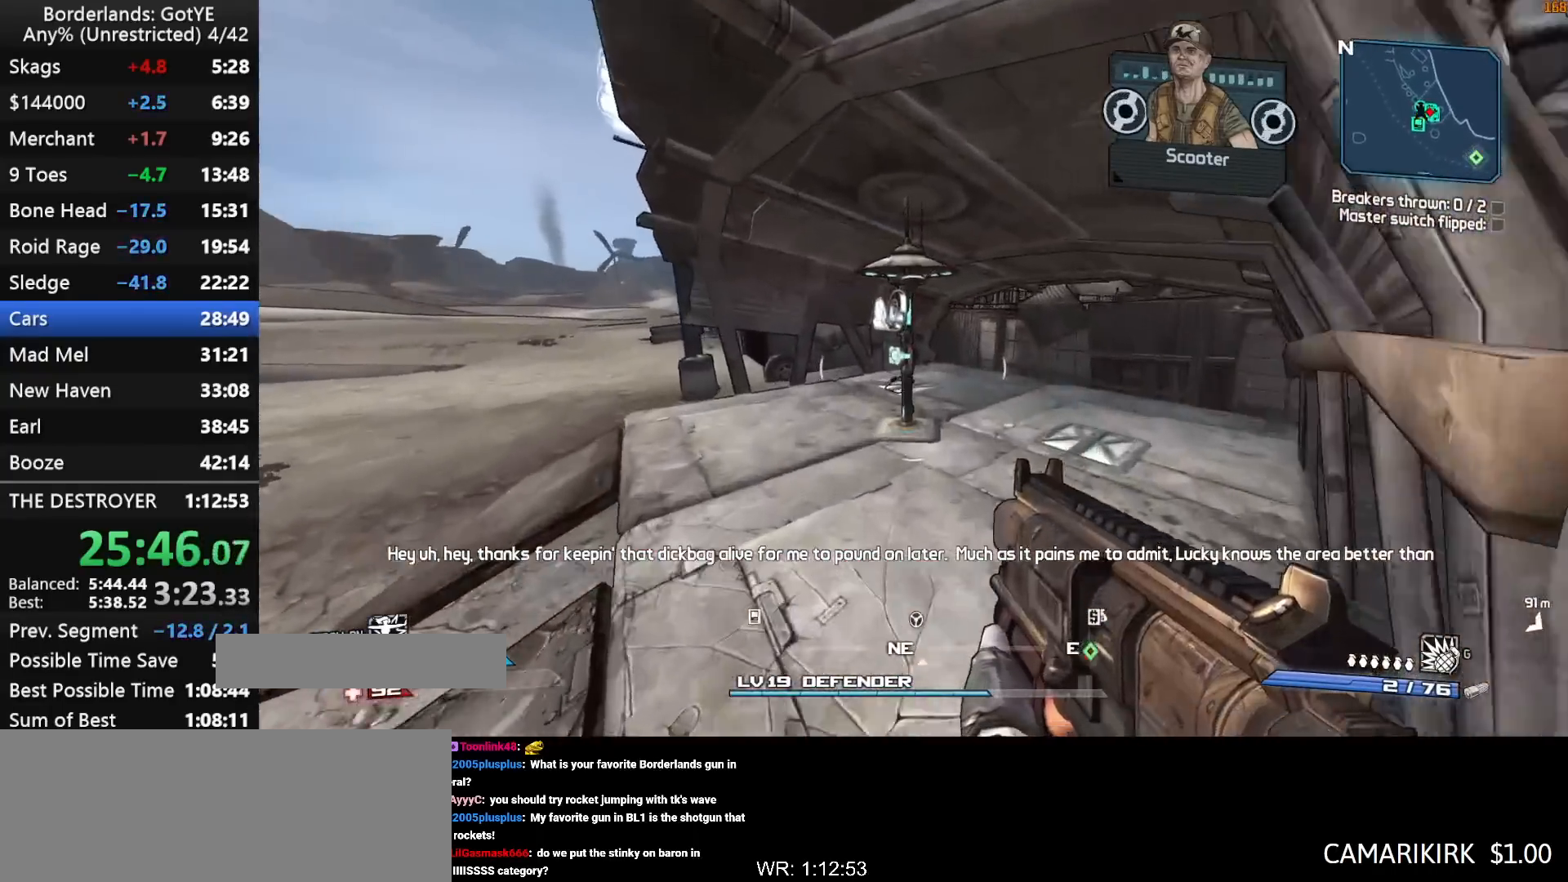
{"keys": ["w"], "mouse_move": "still", "events": [[17, "d", "up"], [250, "a", "down"], [350, "a", "up"]]}
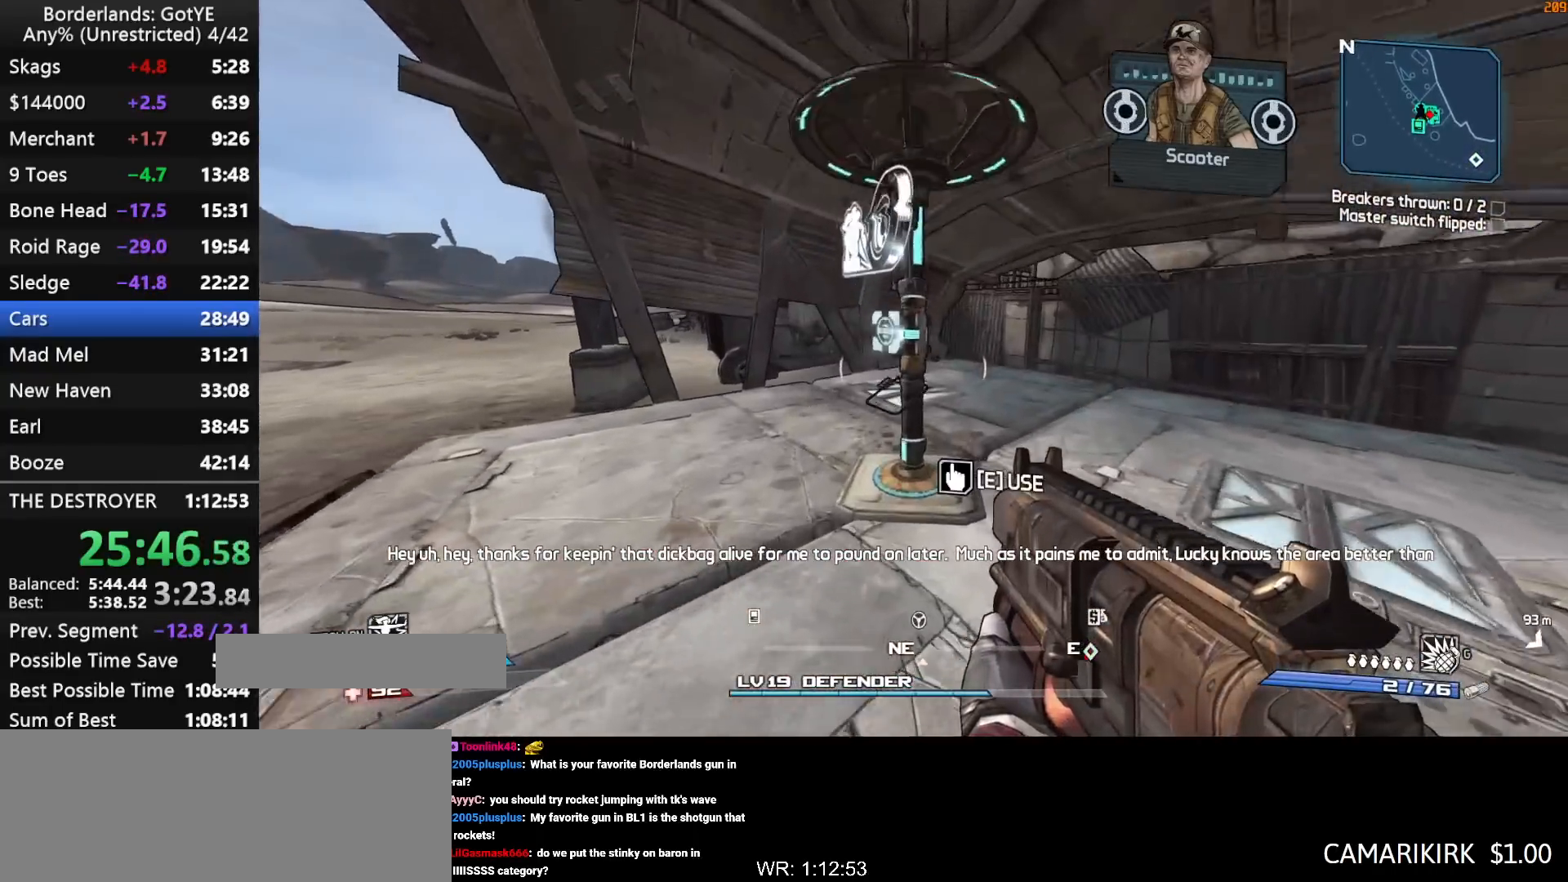
{"keys": [], "mouse_move": "down-left", "events": [[33, "w", "up"], [83, "e", "down"], [133, "e", "up"]]}
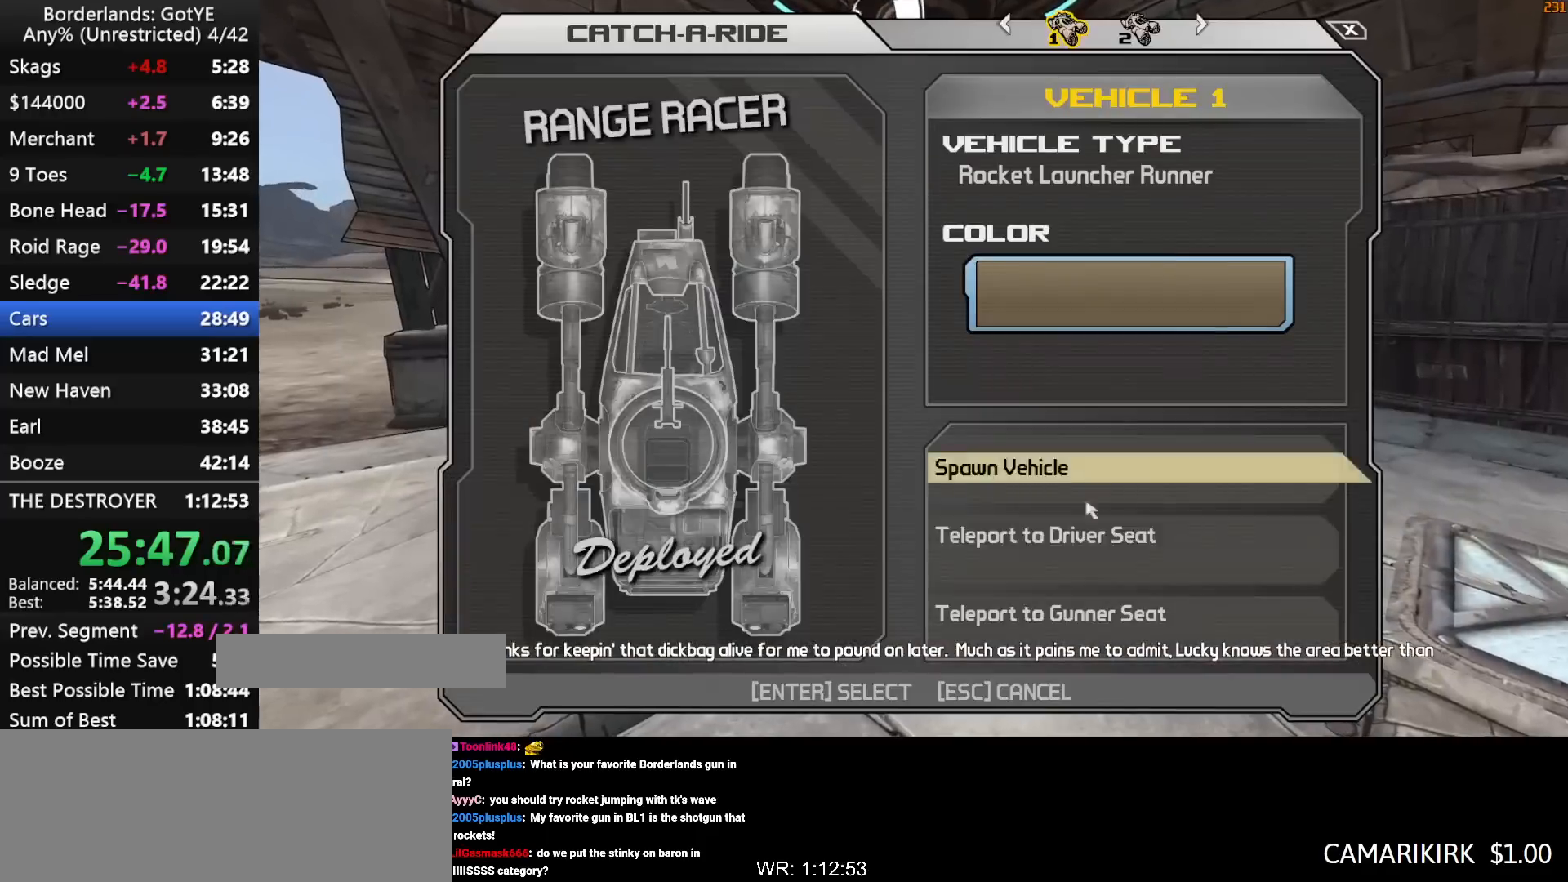
{"keys": [], "mouse_move": "still", "events": []}
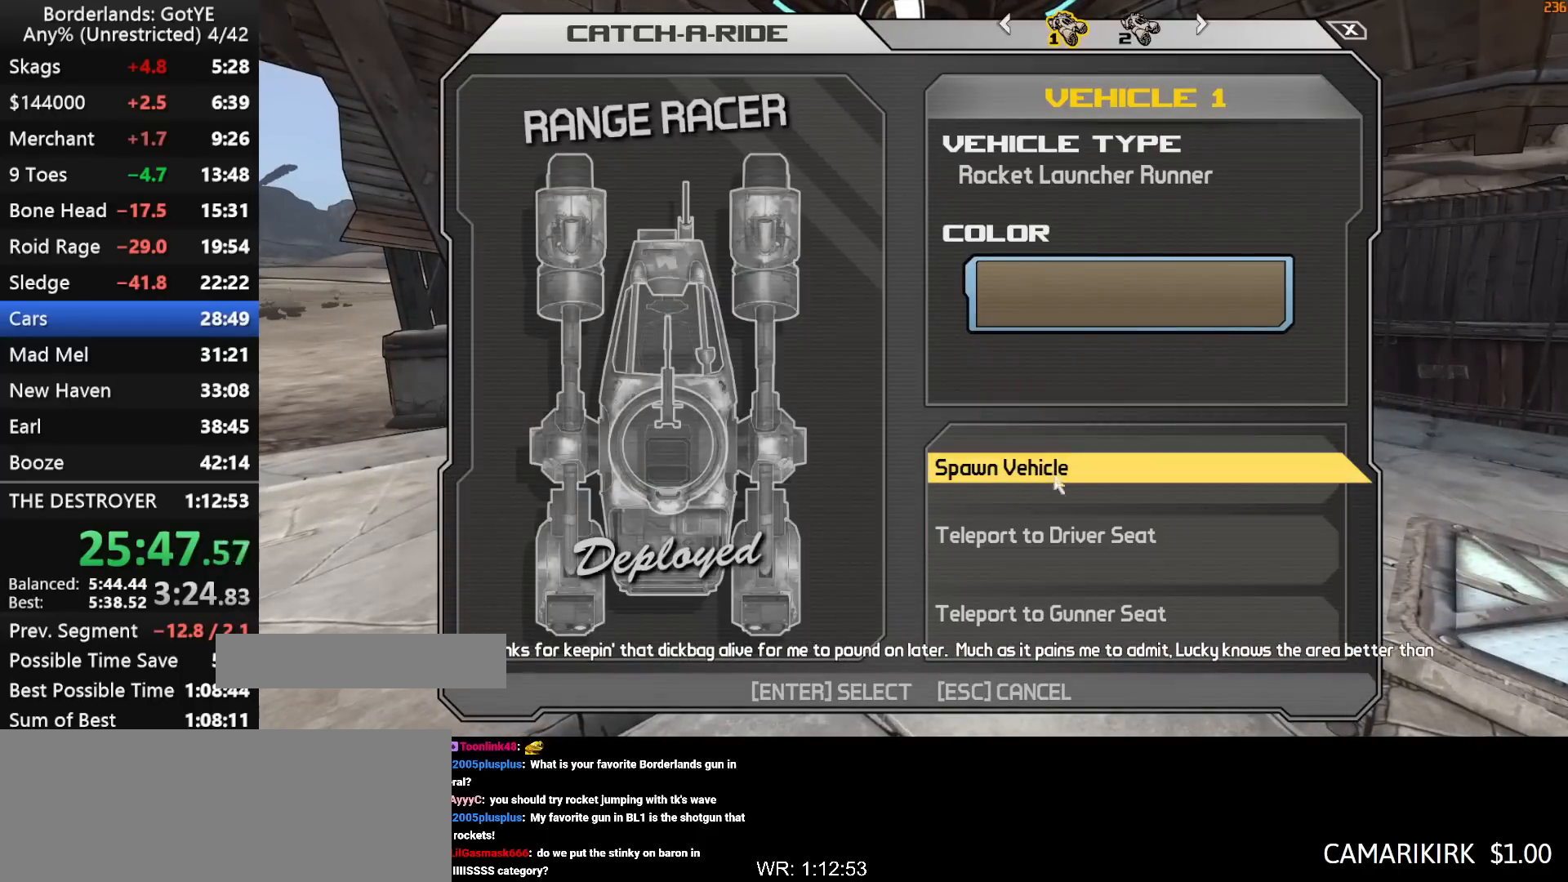
{"keys": [], "mouse_move": "down", "events": [[300, "left", "down"], [350, "left", "up"]]}
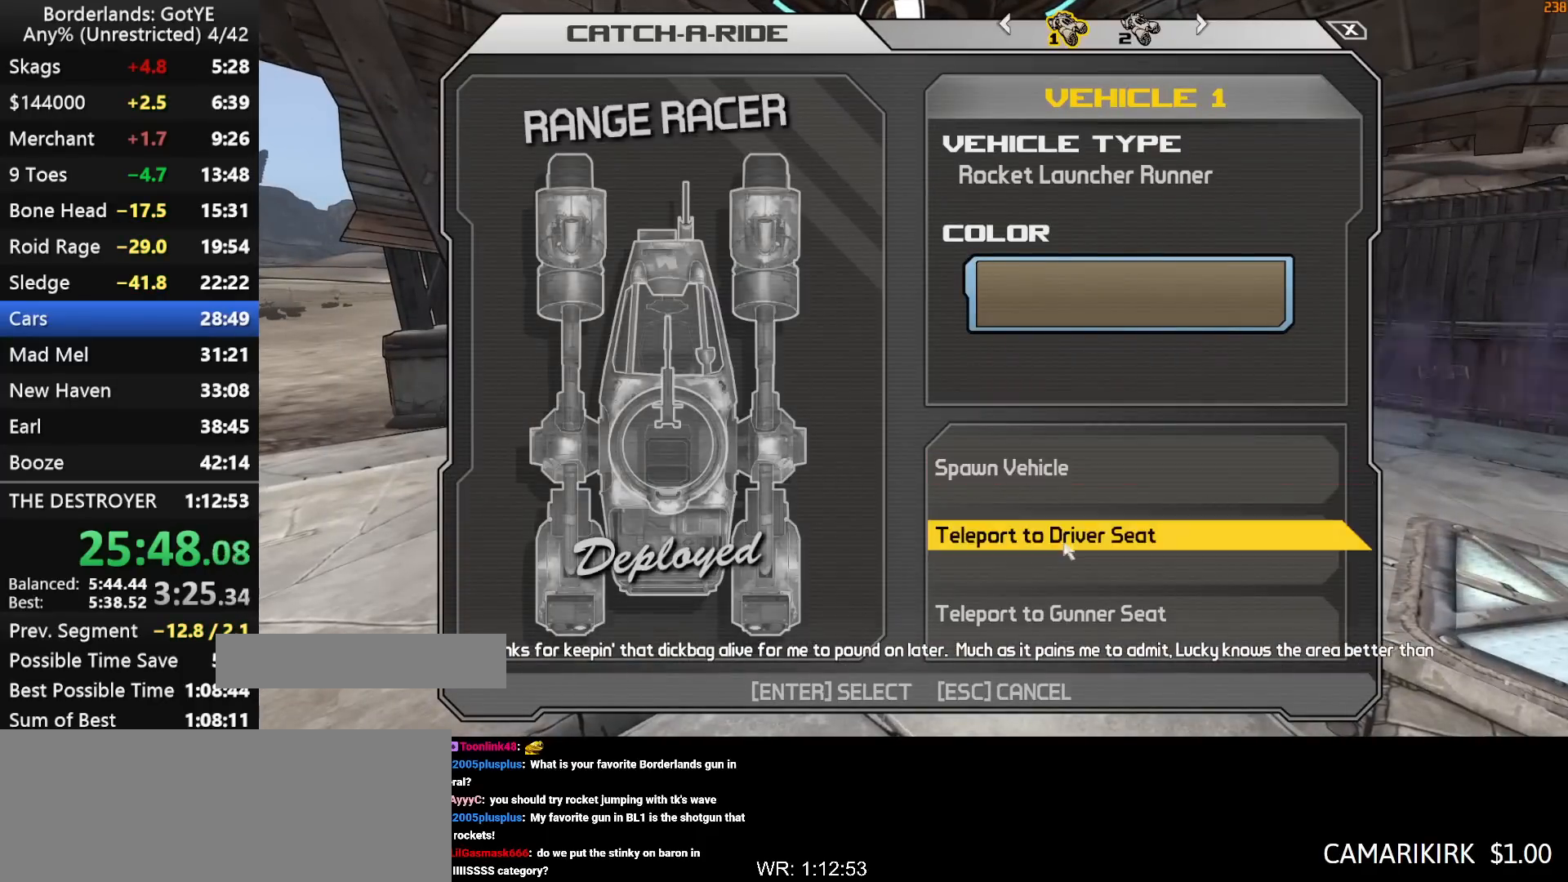
{"keys": ["w"], "mouse_move": "still", "events": [[33, "left", "down"], [83, "left", "up"], [400, "w", "down"]]}
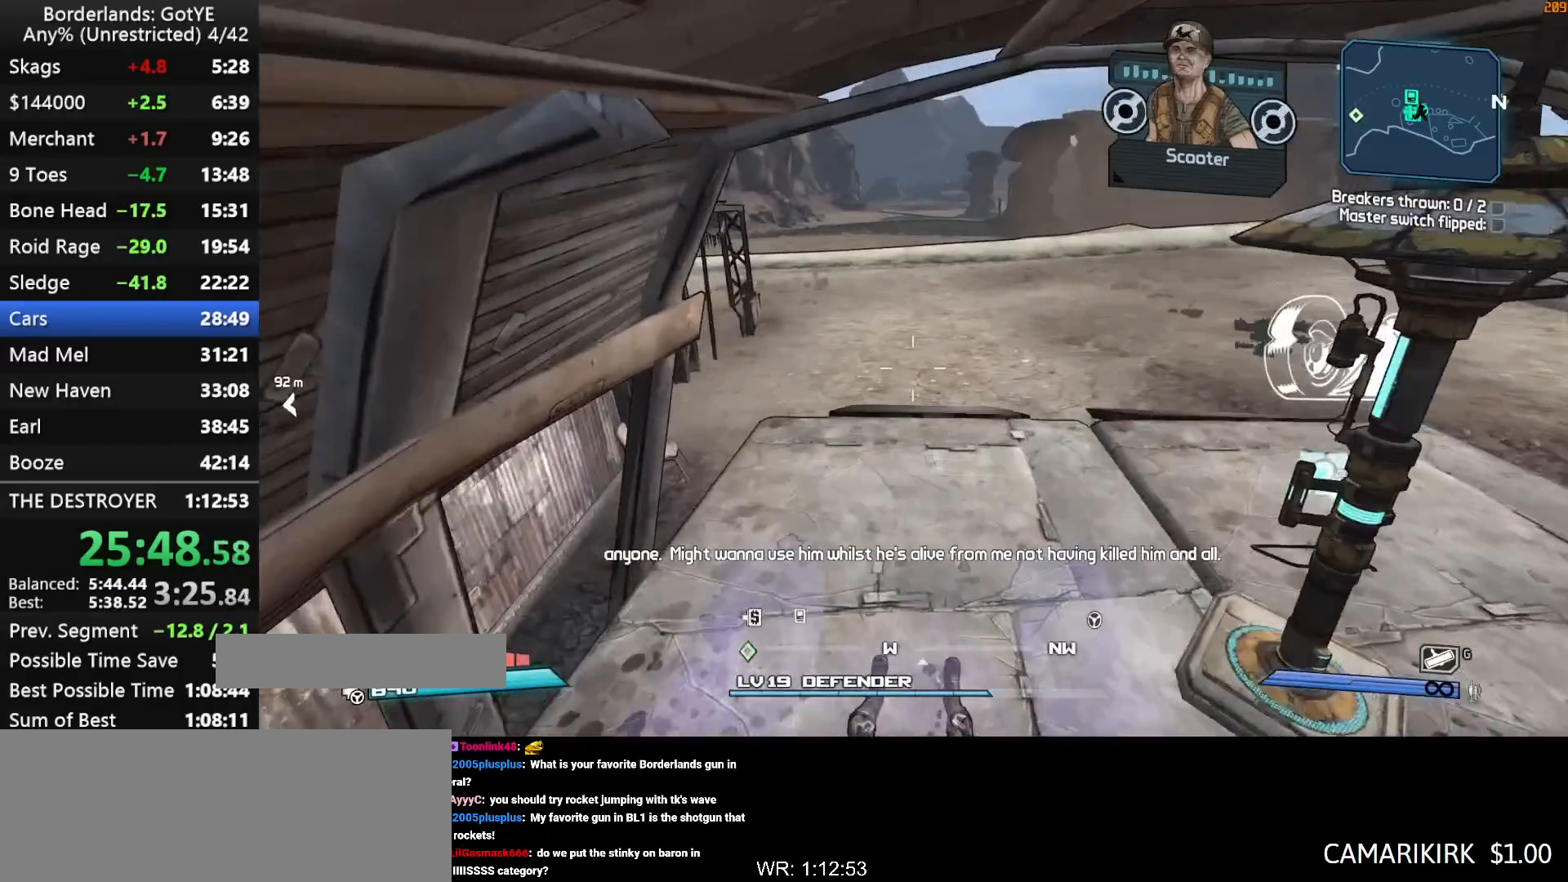
{"keys": ["w"], "mouse_move": "left", "events": [[333, "f", "down"], [417, "f", "up"]]}
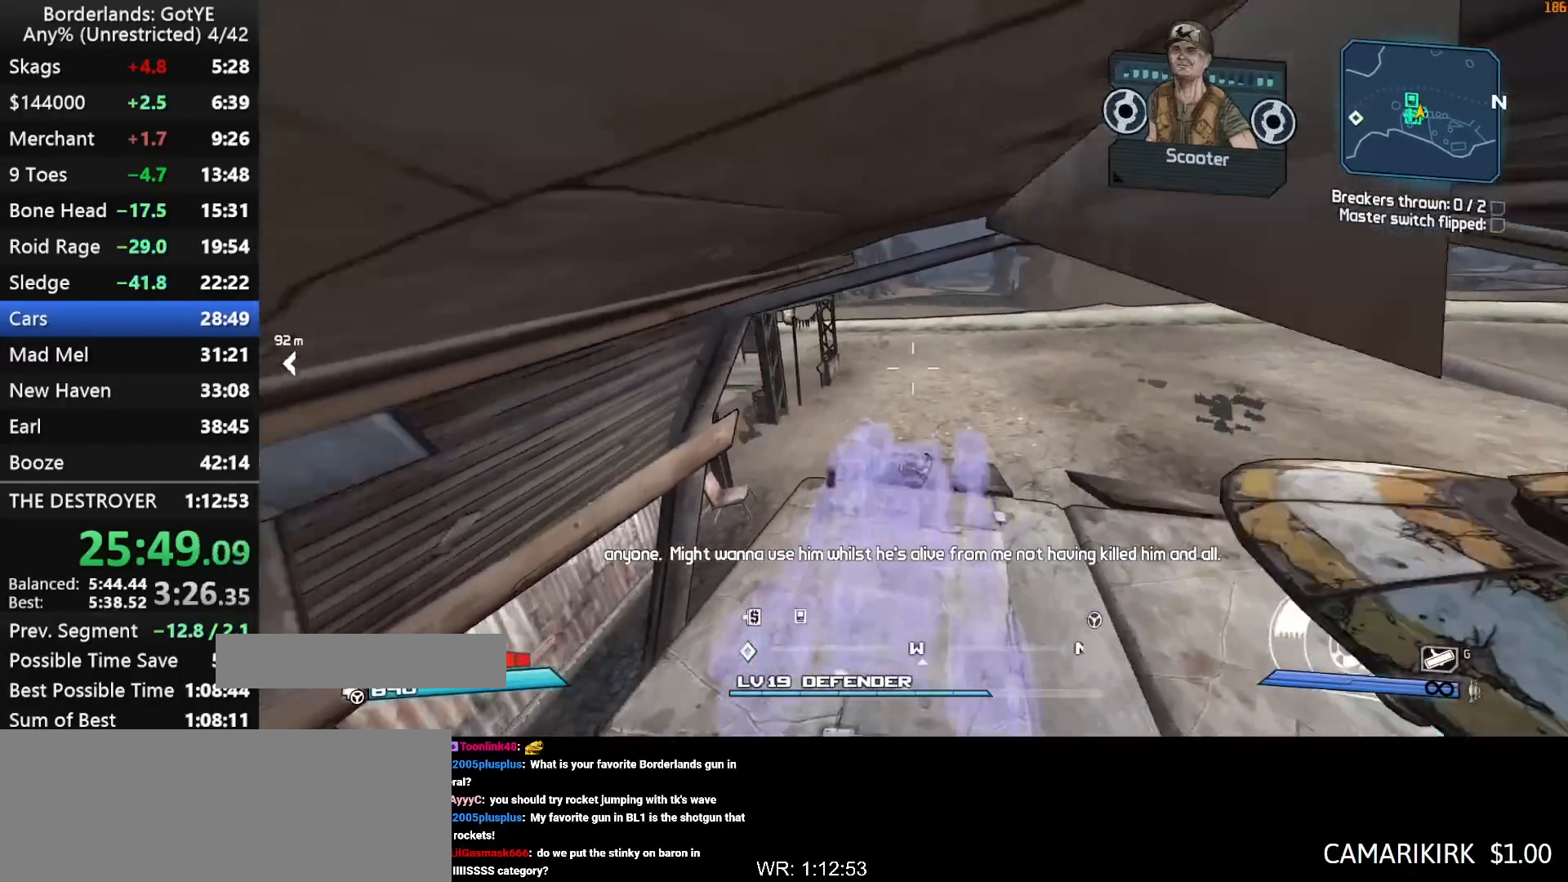
{"keys": ["w"], "mouse_move": "still", "events": []}
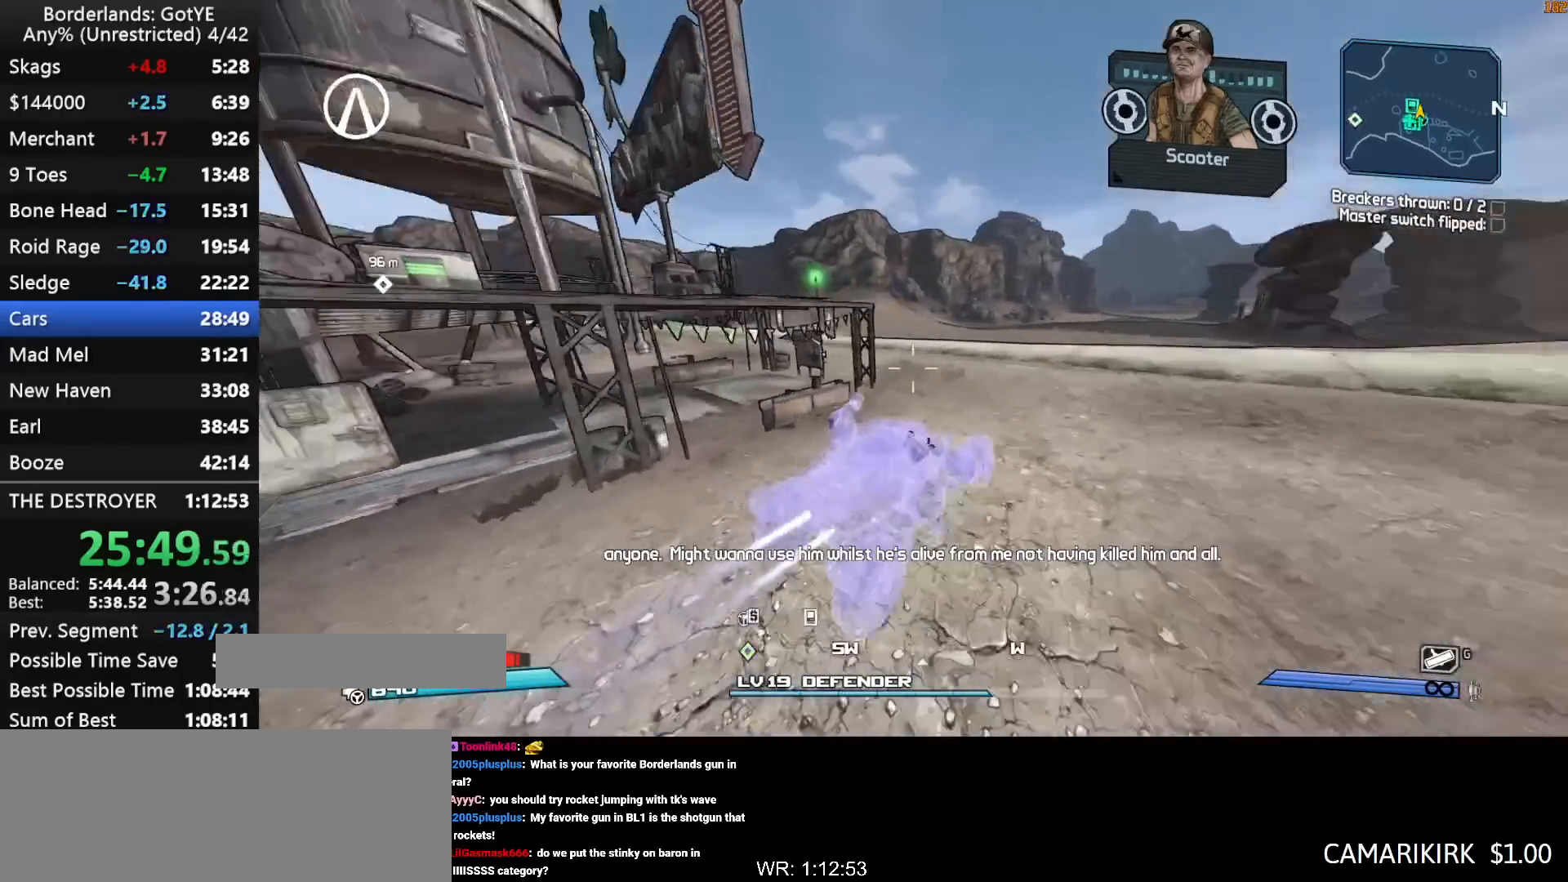
{"keys": ["w"], "mouse_move": "still", "events": [[267, "f", "down"], [367, "f", "up"]]}
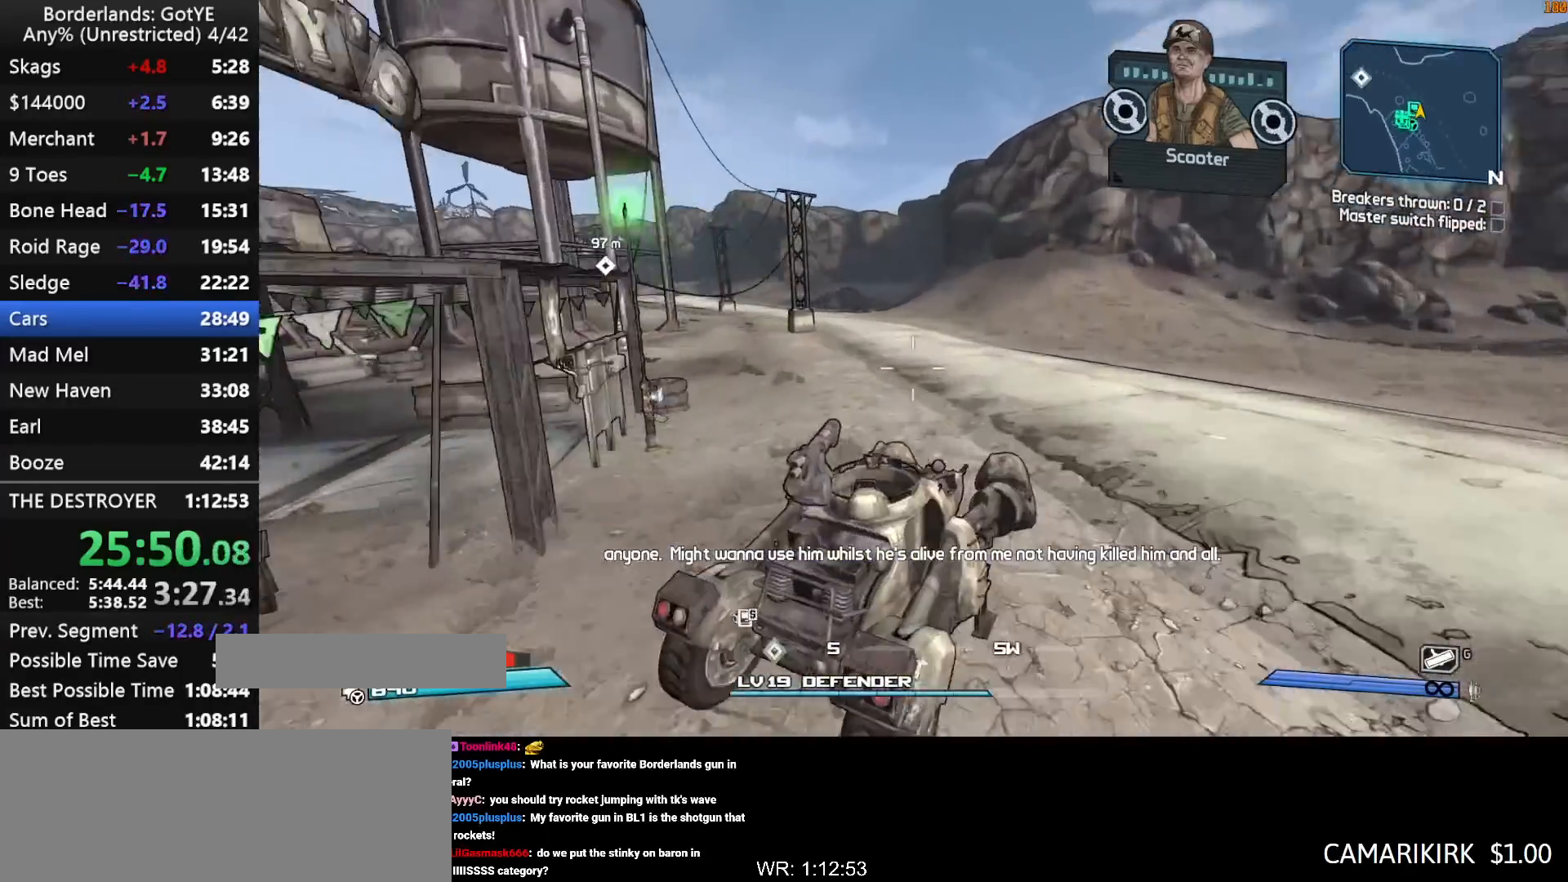
{"keys": ["w"], "mouse_move": "still", "events": [[100, "f", "down"], [183, "f", "up"]]}
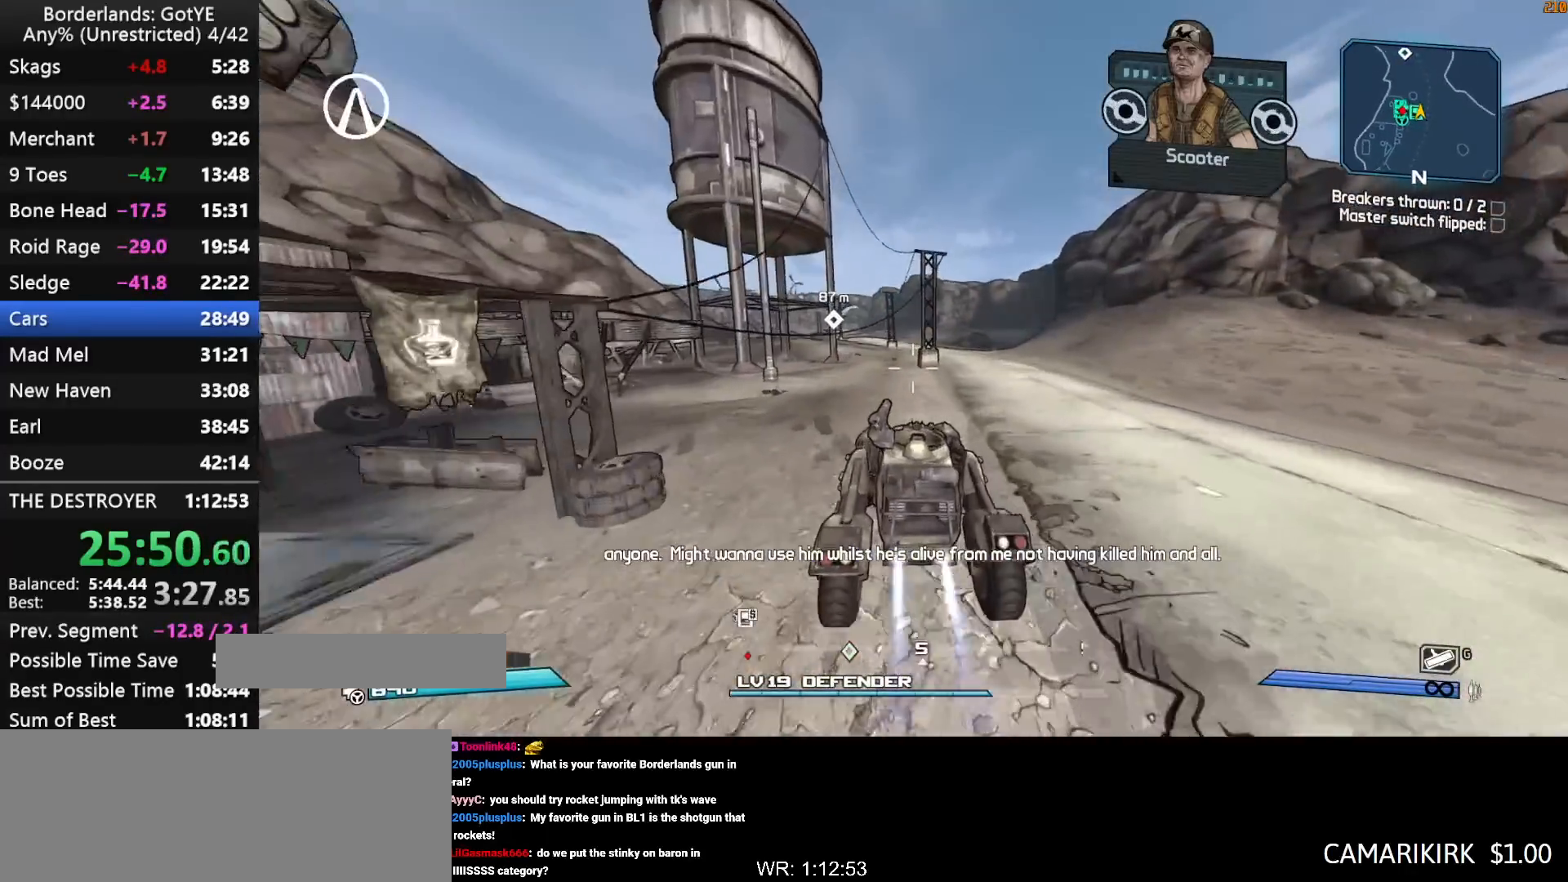
{"keys": ["w"], "mouse_move": "still", "events": []}
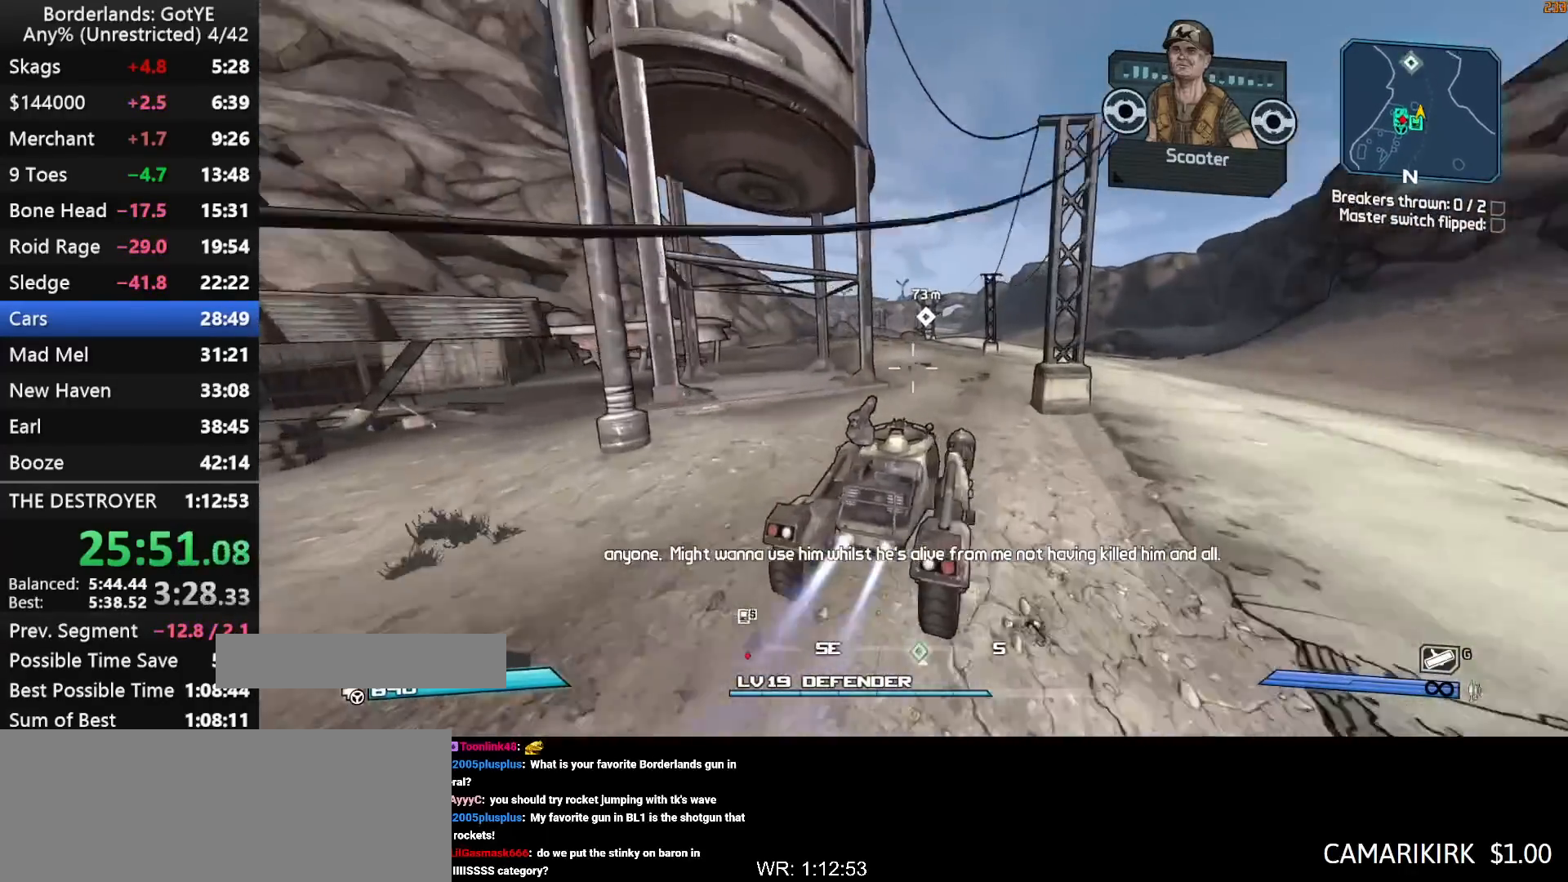
{"keys": ["w"], "mouse_move": "still", "events": []}
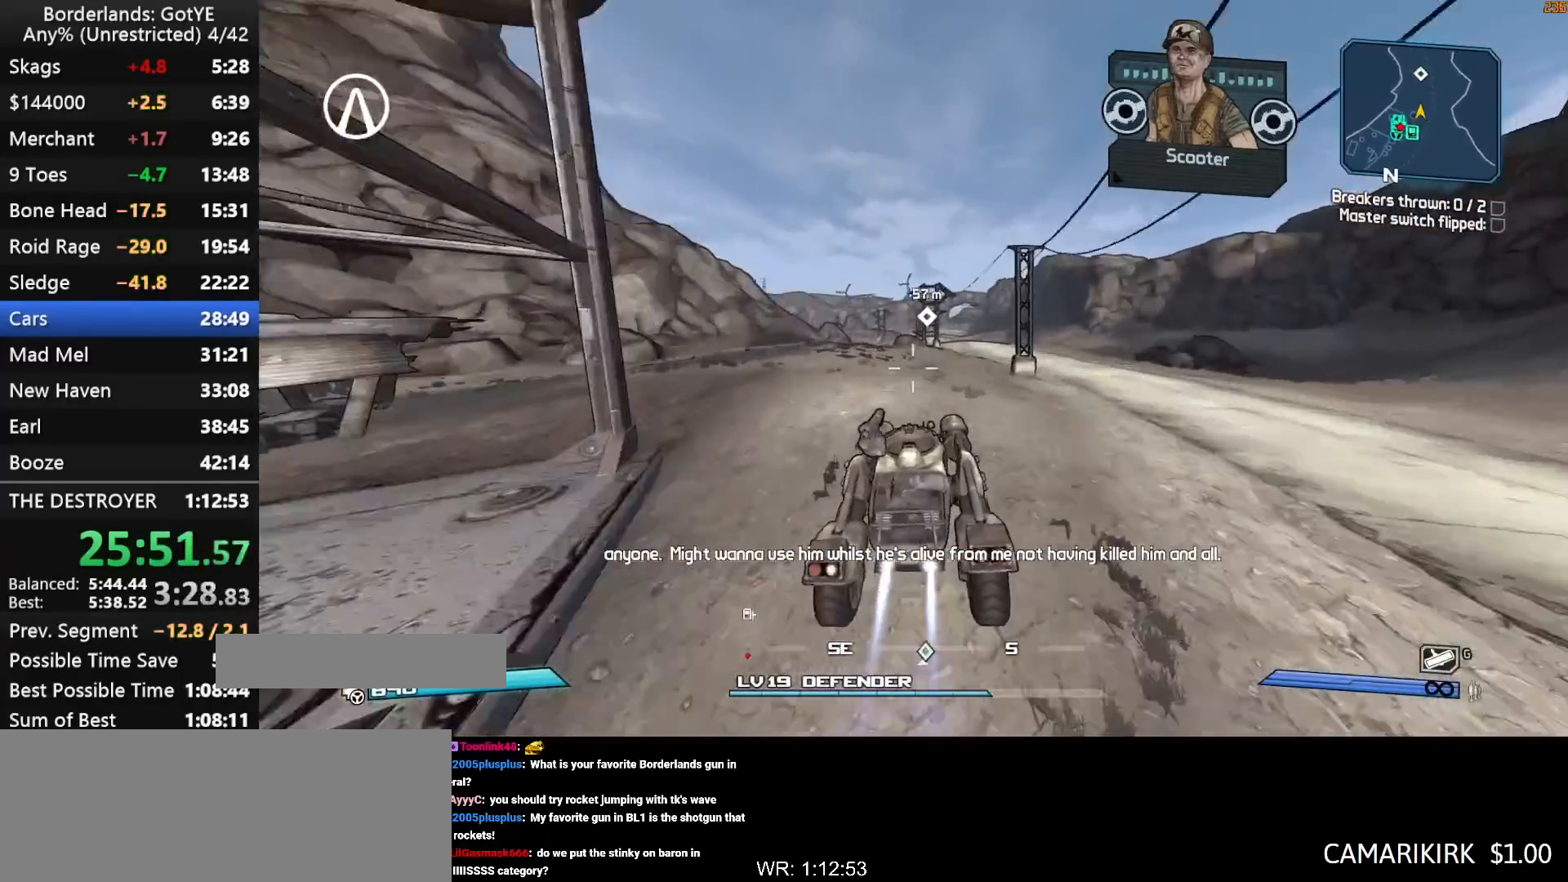
{"keys": ["w"], "mouse_move": "still", "events": []}